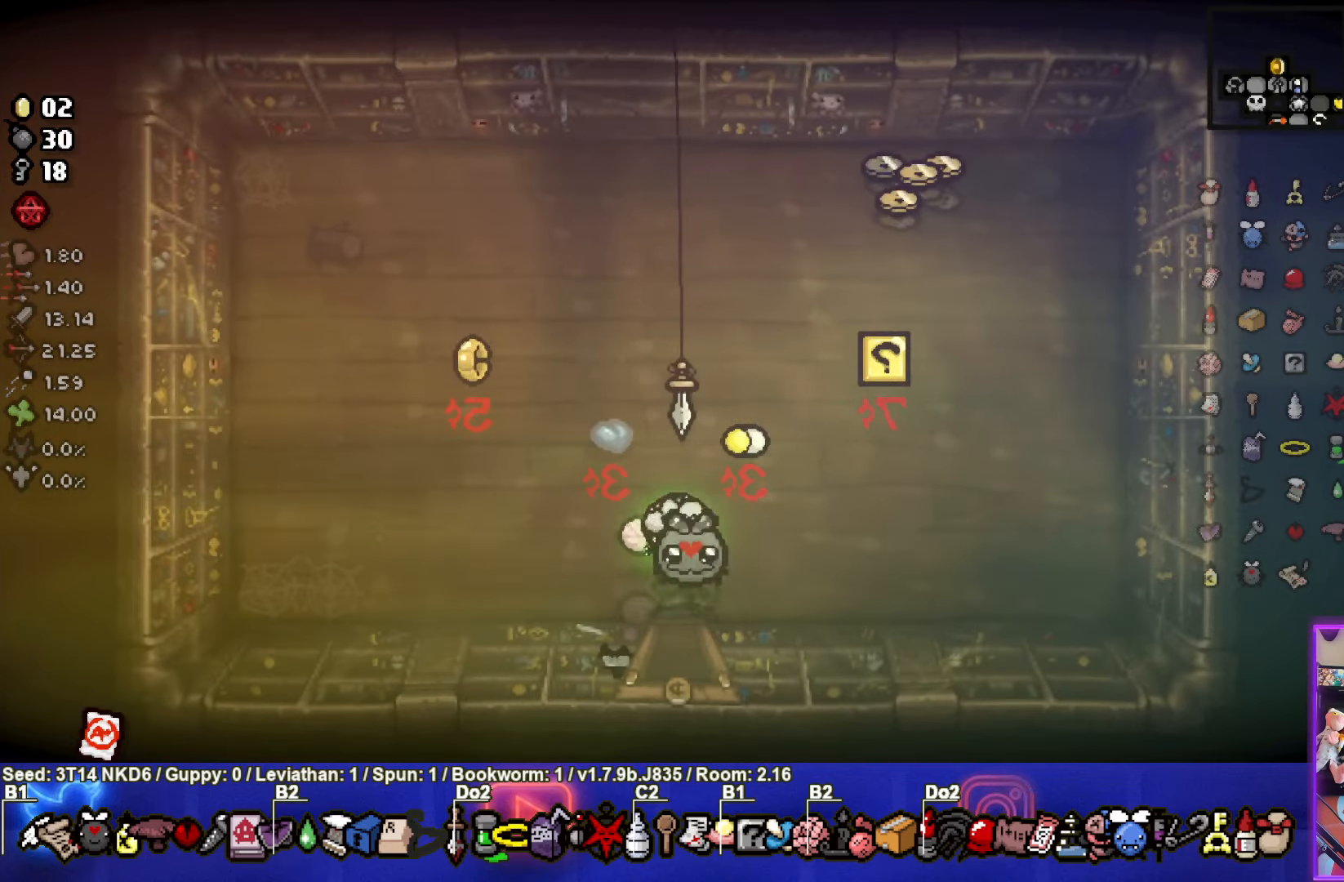
Gameplay with a controller (PlayStation layout); each line is a JSON object with the inputs held at the frame after it. "events" lists button and stick changes between this image and that frame as [ms after this image, input, new state], when the widget could be followed in between. Not read: right_stick.
{"buttons": [], "left_stick": "up-right", "events": [[17, "left_stick", "right"], [383, "left_stick", "up-right"]]}
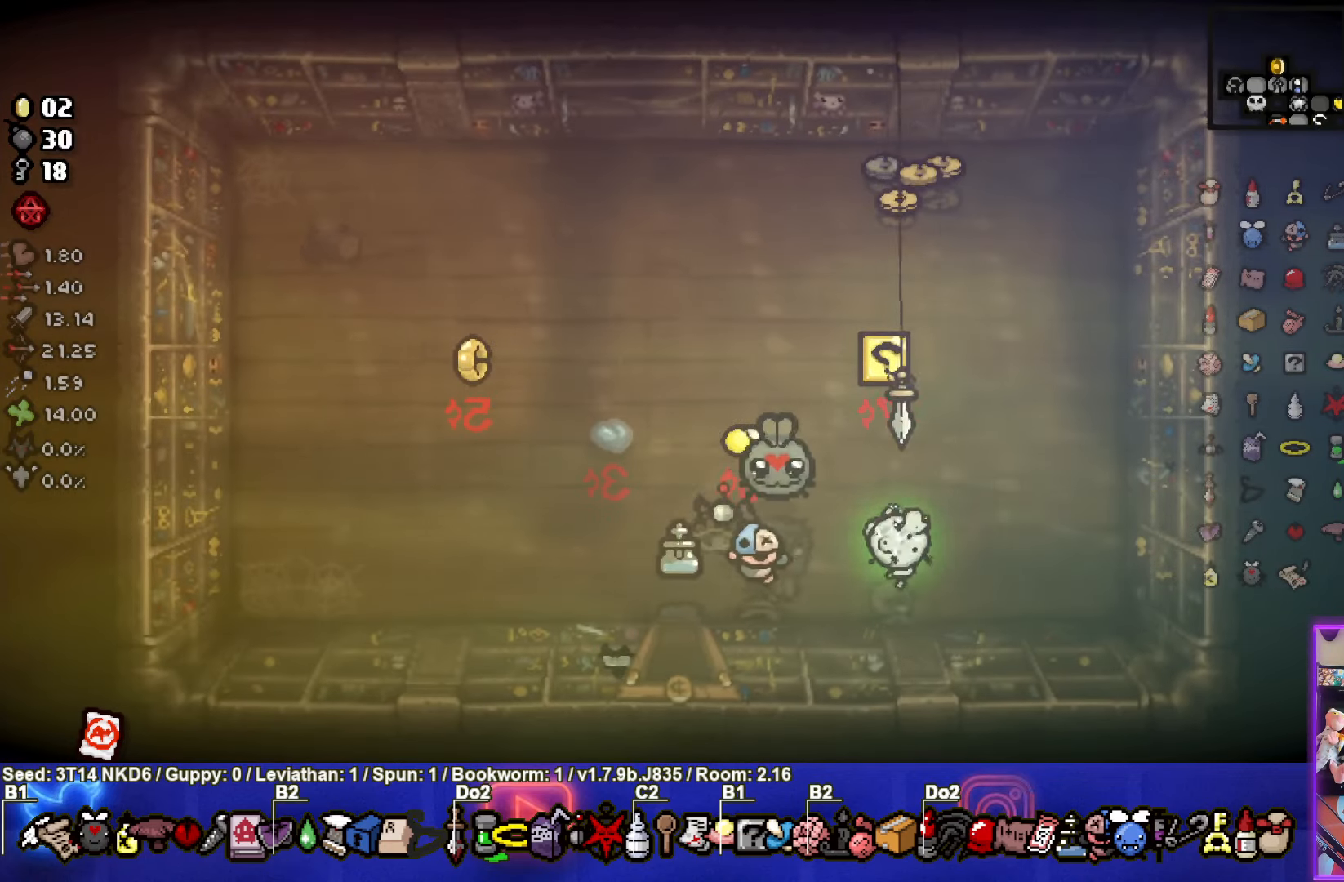
{"buttons": [], "left_stick": "up-left", "events": [[233, "left_stick", "up"], [383, "left_stick", "up-left"]]}
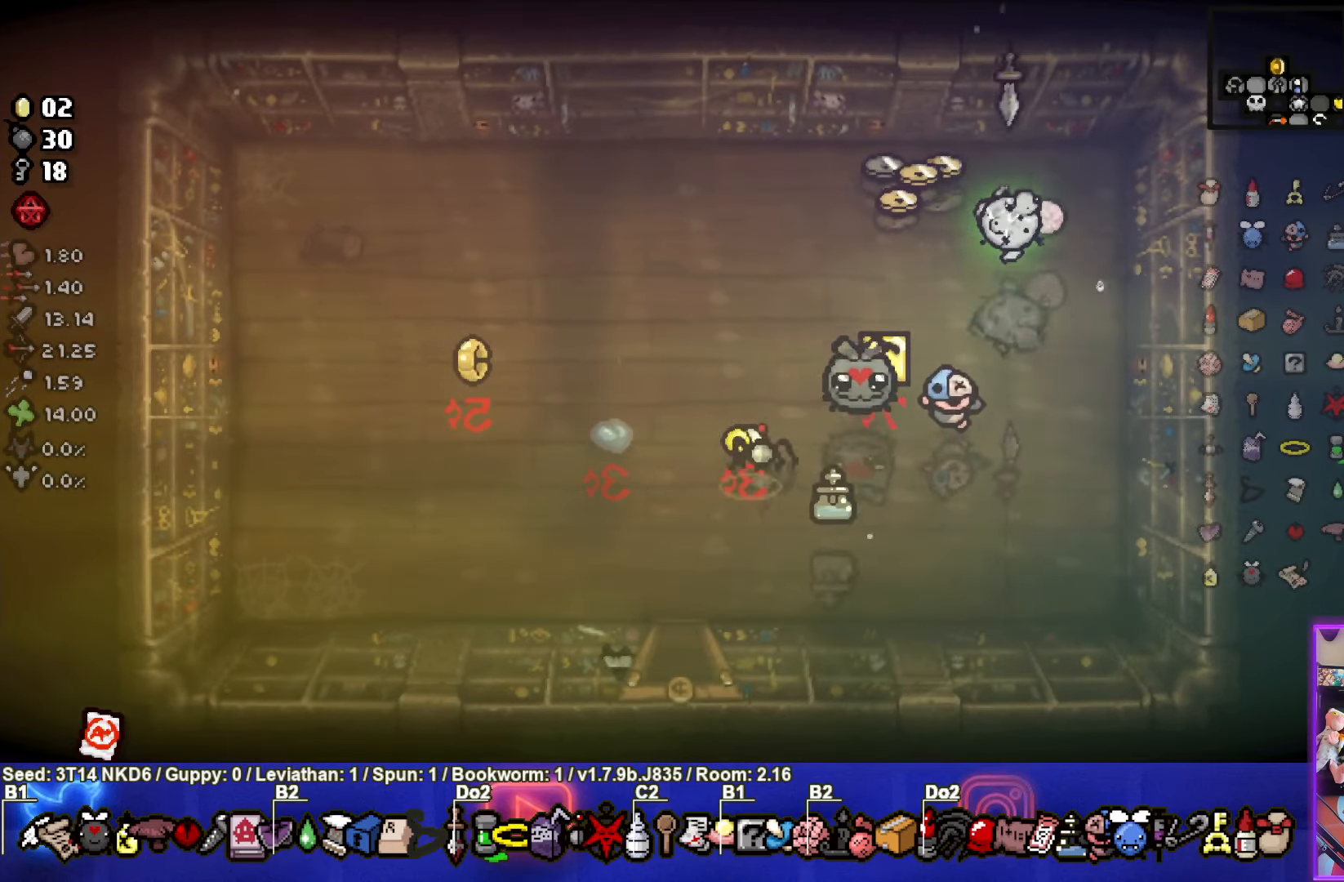
{"buttons": [], "left_stick": "center", "events": [[100, "left_stick", "left"], [267, "left_stick", "down"], [317, "left_stick", "down-right"], [467, "left_stick", "center"]]}
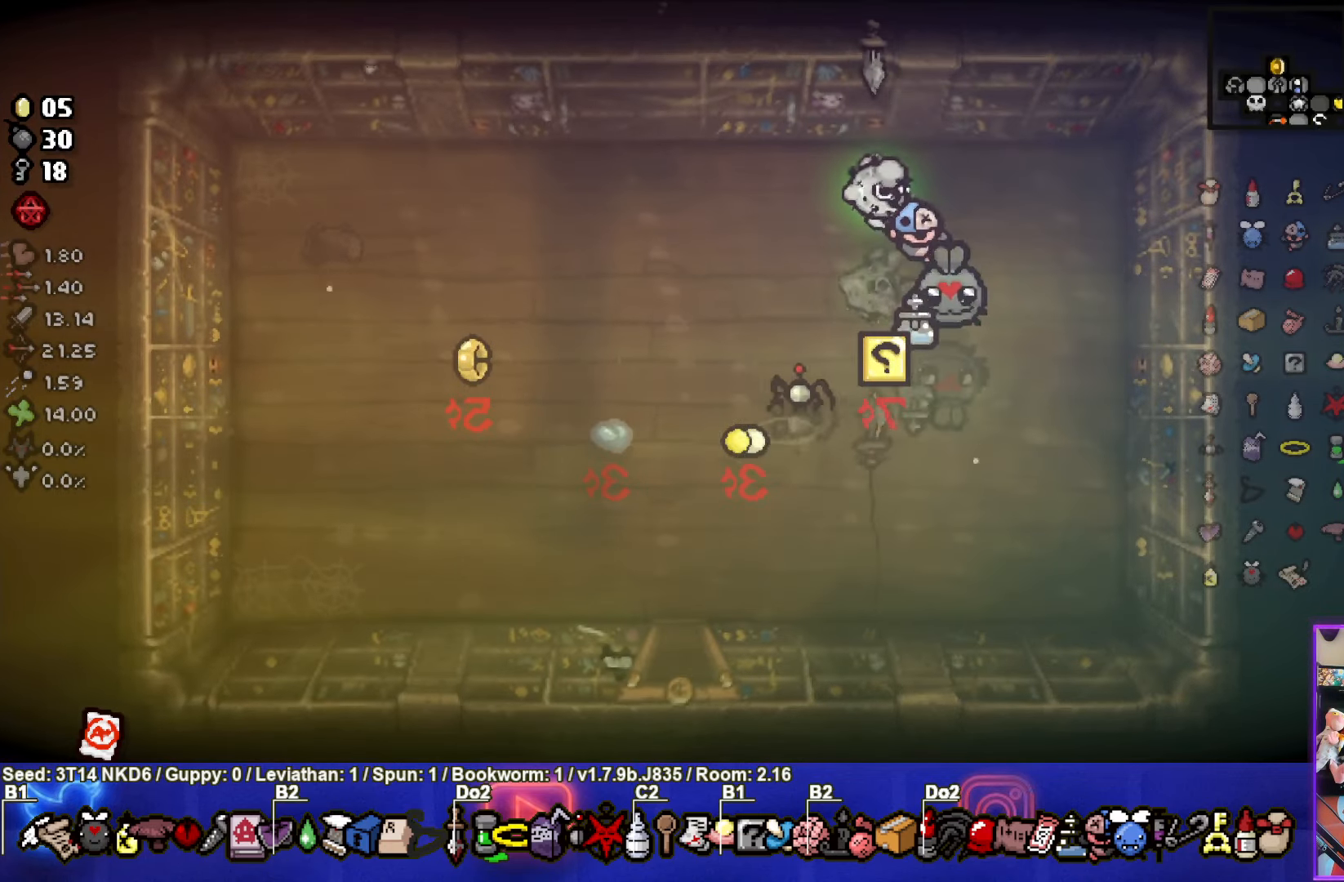
{"buttons": [], "left_stick": "right", "events": [[183, "left_stick", "up"], [400, "left_stick", "right"]]}
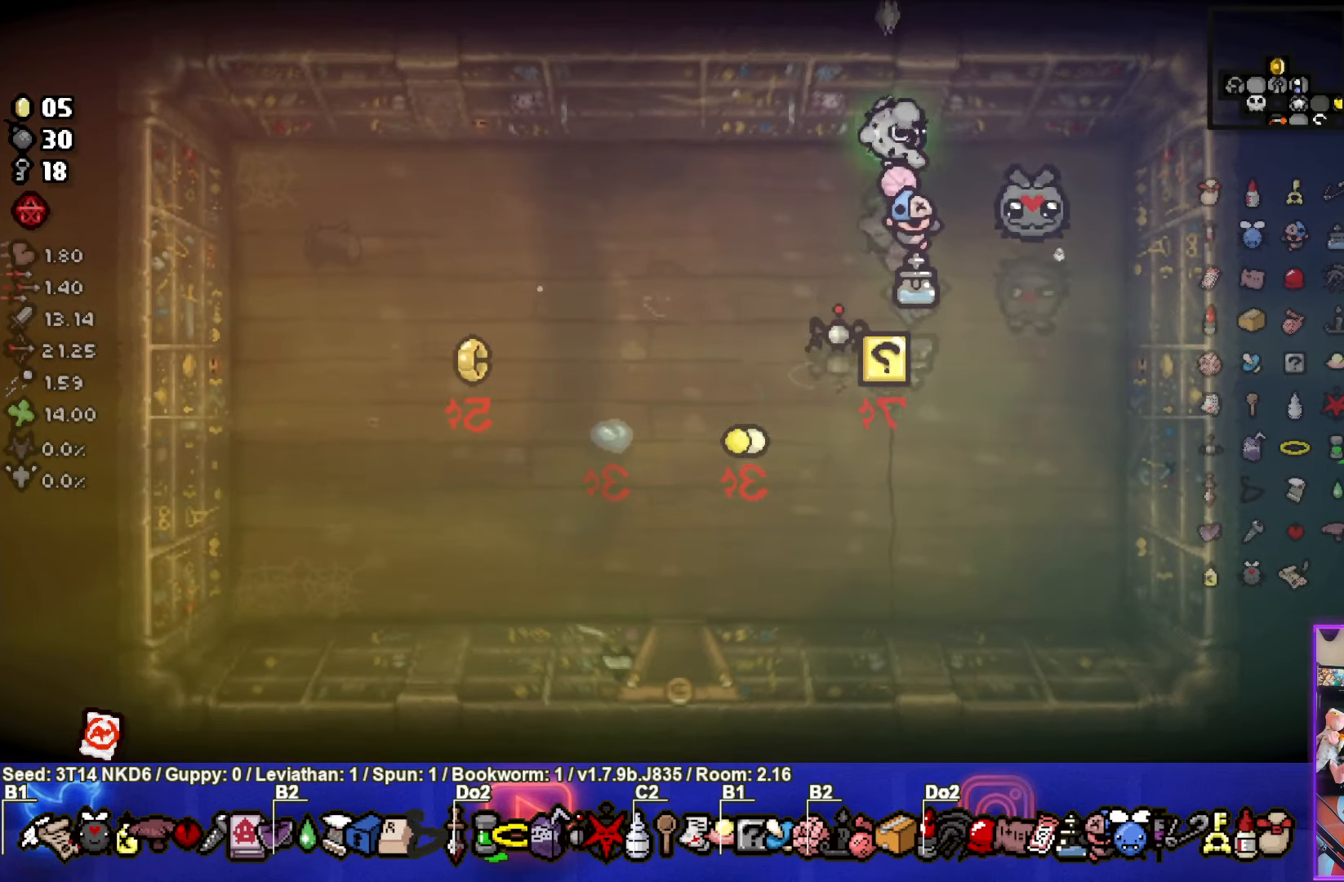
{"buttons": [], "left_stick": "left", "events": [[117, "left_stick", "left"], [233, "L1", "down"], [333, "L1", "up"]]}
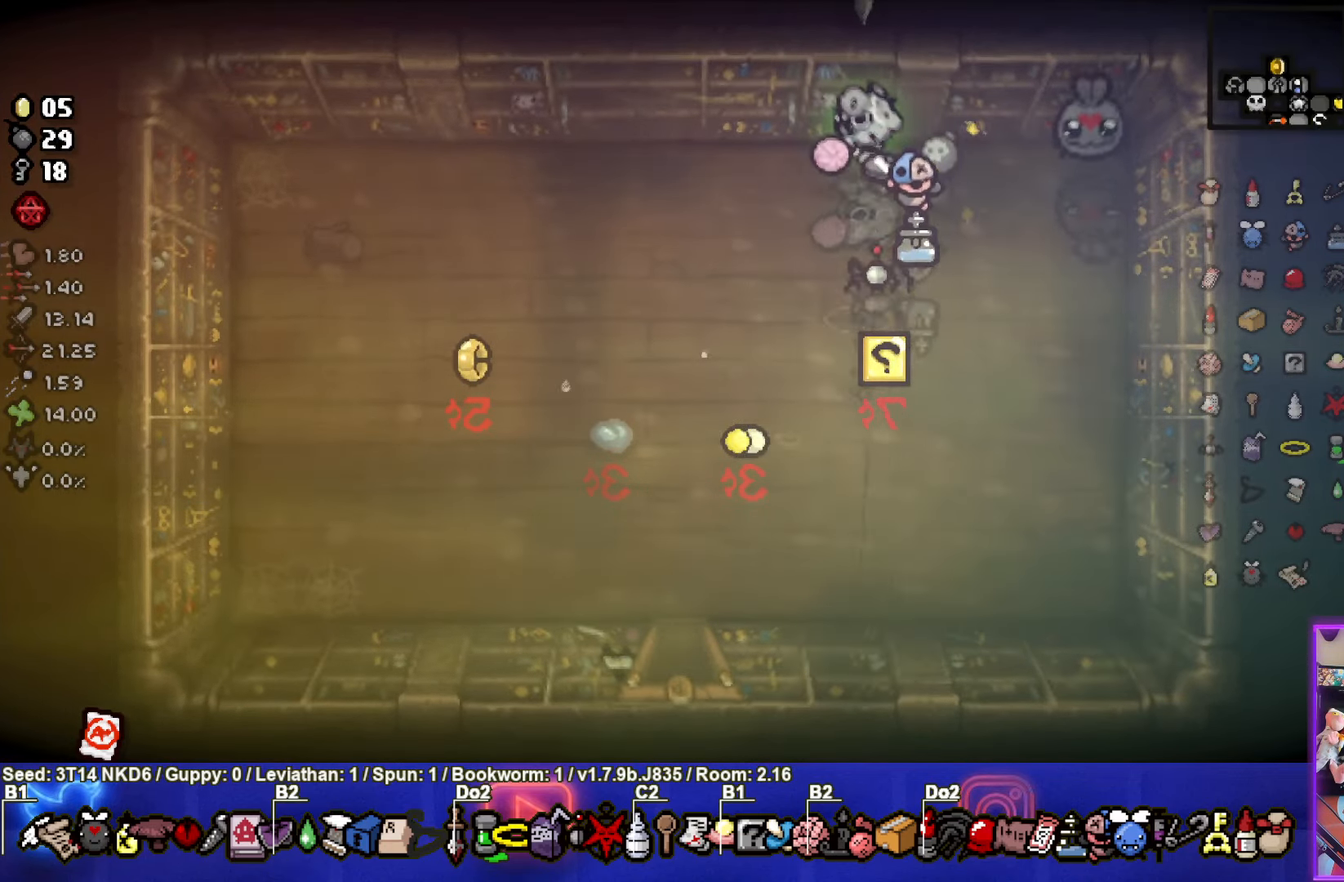
{"buttons": [], "left_stick": "center", "events": [[300, "left_stick", "center"]]}
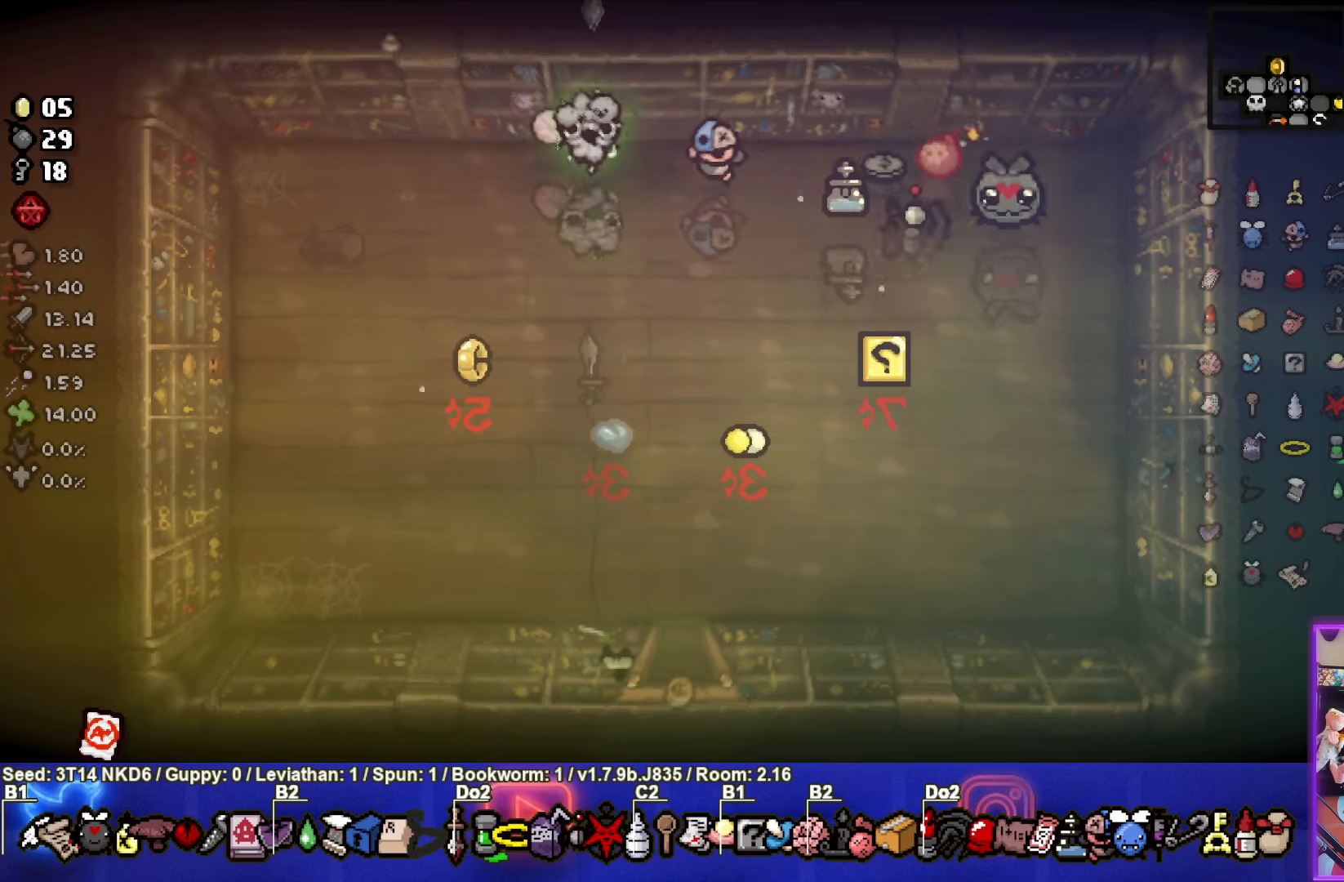
{"buttons": [], "left_stick": "center", "events": [[284, "left_stick", "left"], [334, "left_stick", "center"]]}
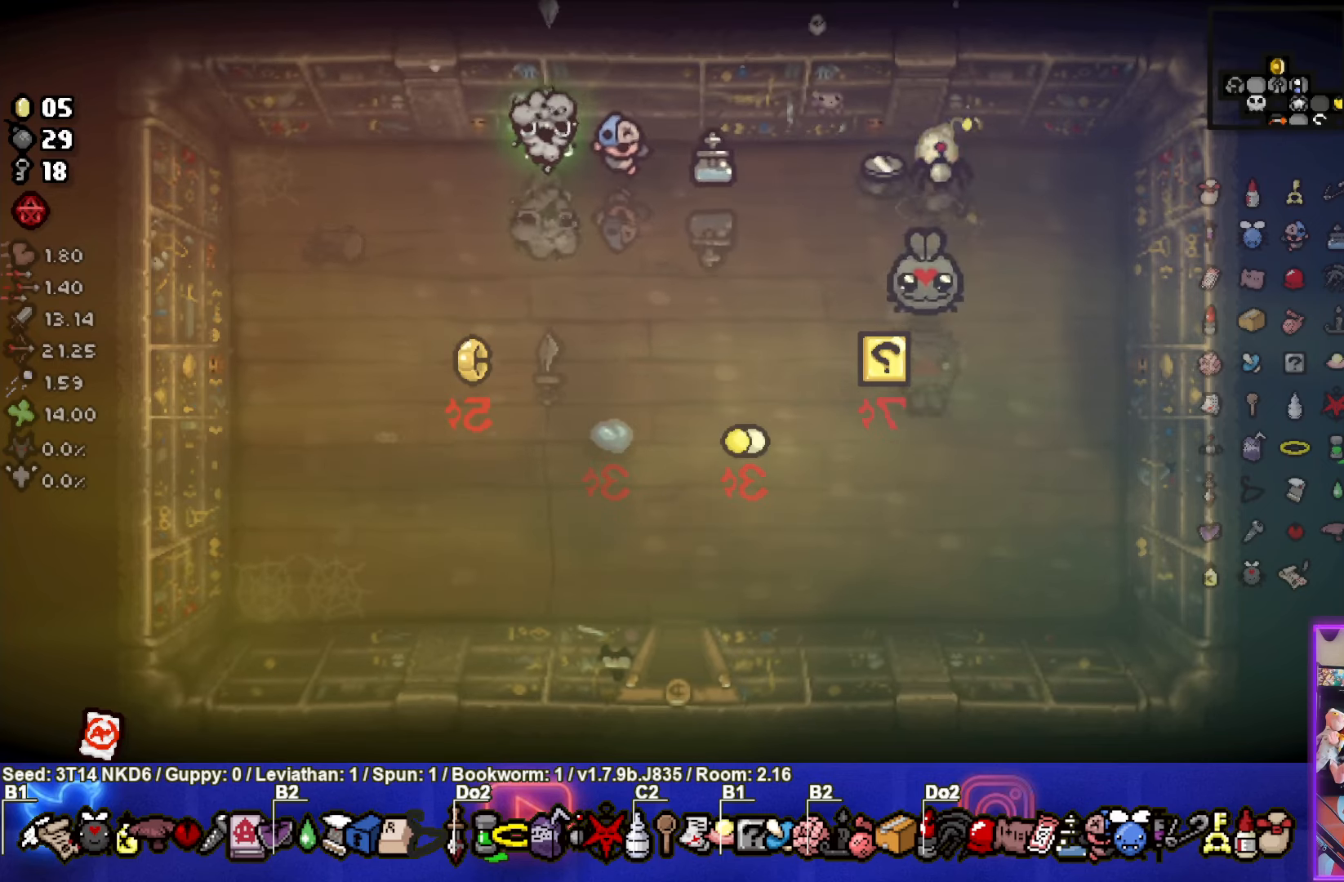
{"buttons": [], "left_stick": "right", "events": [[500, "left_stick", "right"]]}
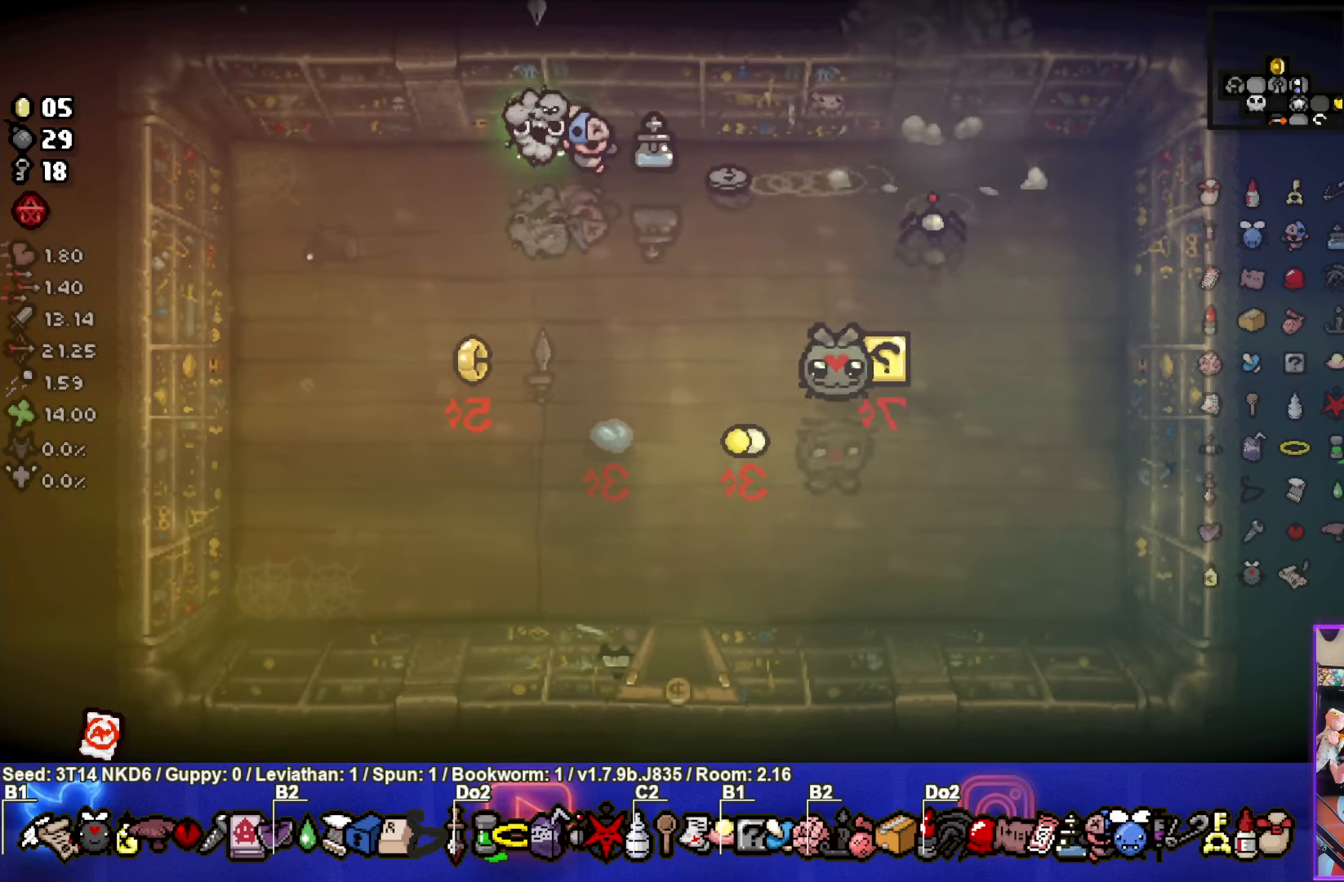
{"buttons": [], "left_stick": "down-right", "events": [[67, "left_stick", "down-right"]]}
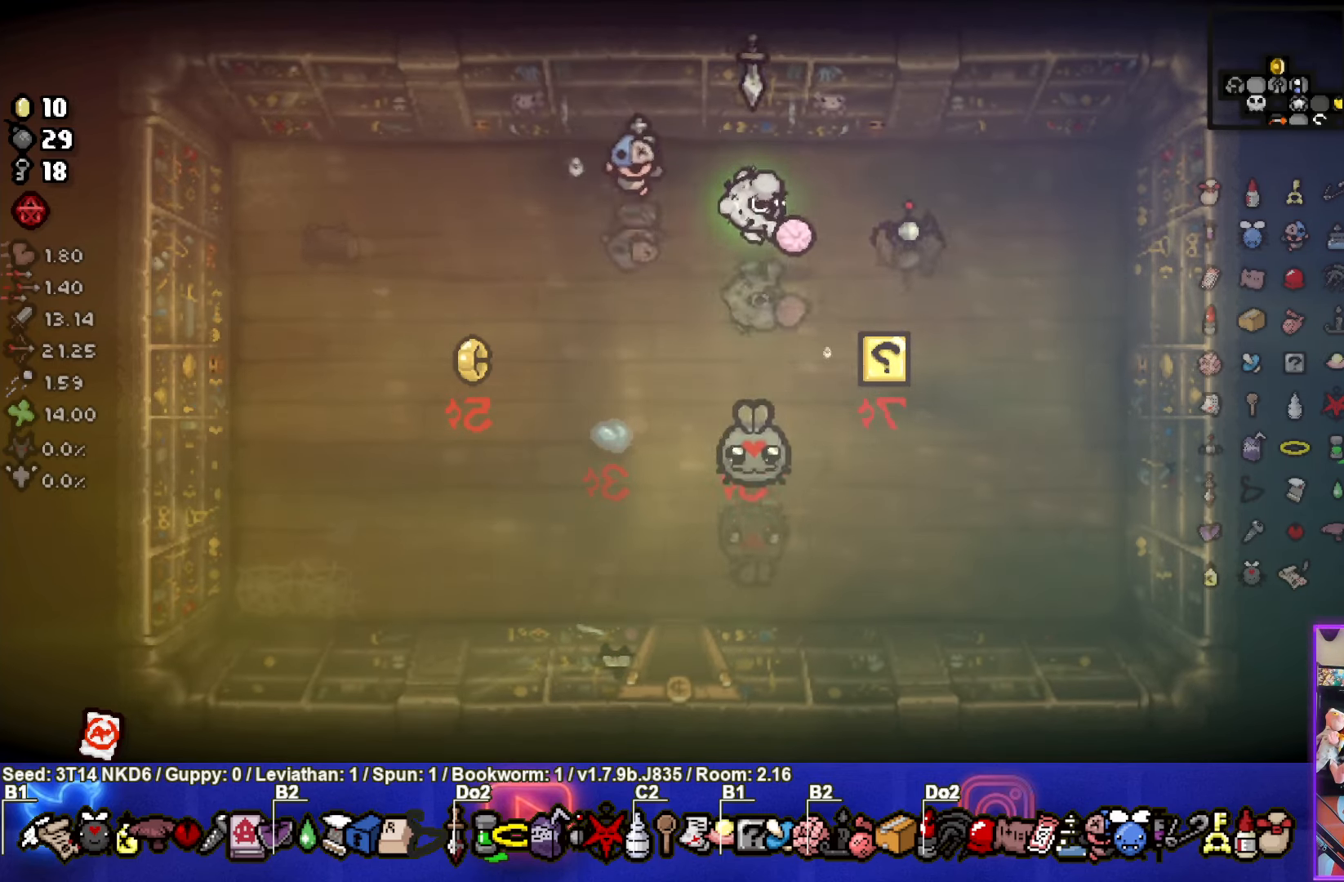
{"buttons": [], "left_stick": "down-left", "events": [[284, "left_stick", "down-left"]]}
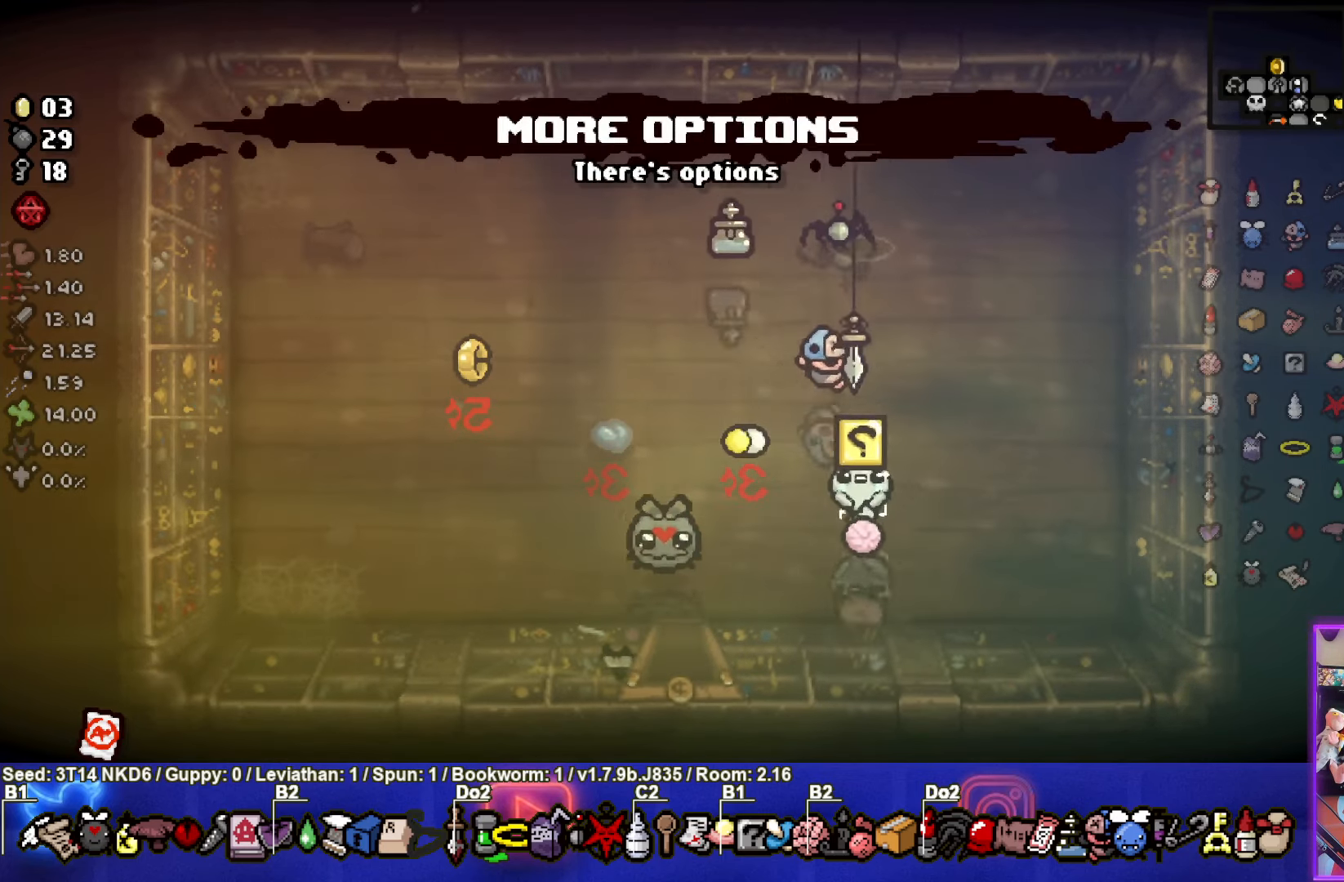
{"buttons": [], "left_stick": "down", "events": [[267, "left_stick", "down"]]}
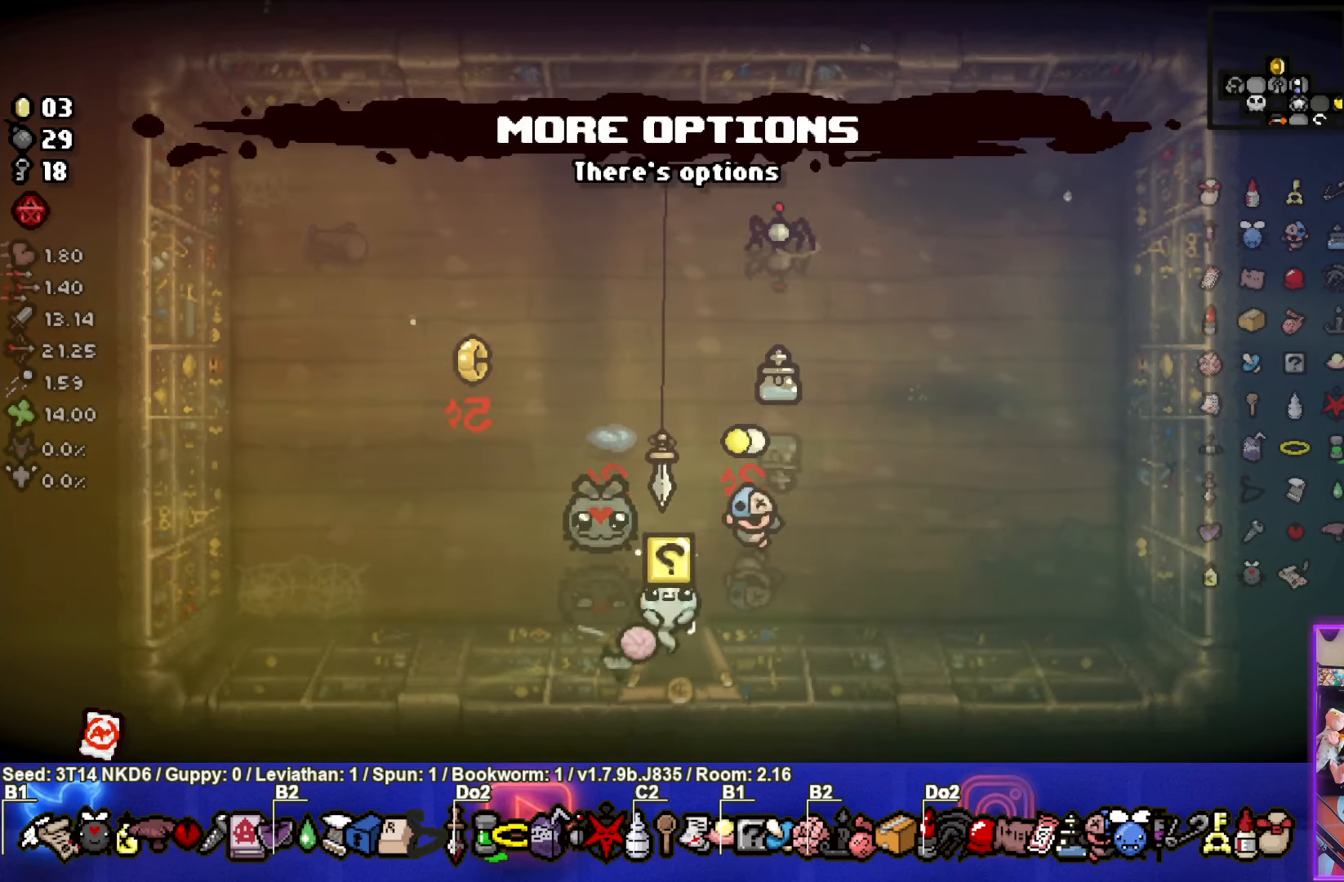
{"buttons": [], "left_stick": "down-right", "events": [[17, "left_stick", "center"], [450, "left_stick", "down-right"]]}
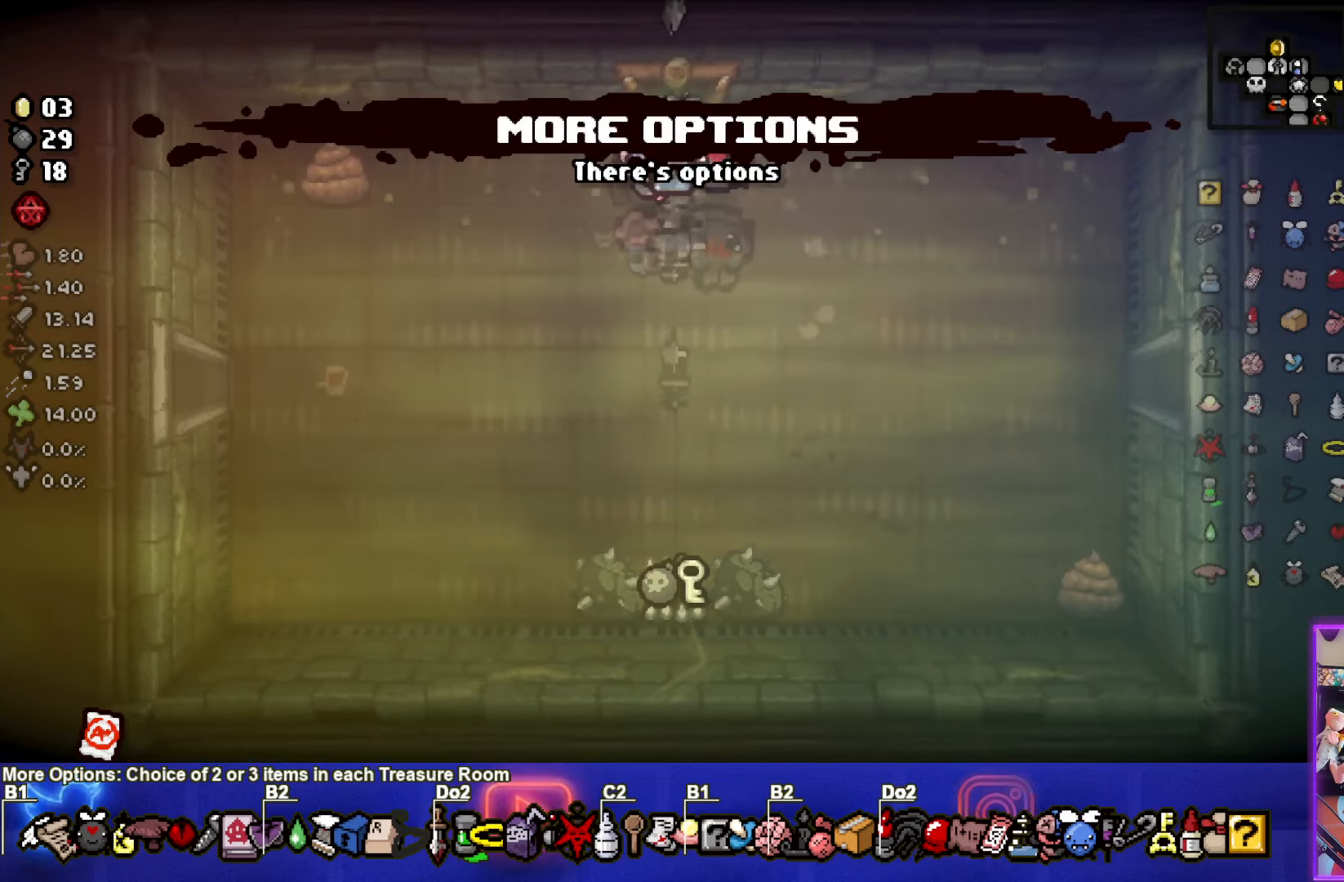
{"buttons": [], "left_stick": "down-right", "events": []}
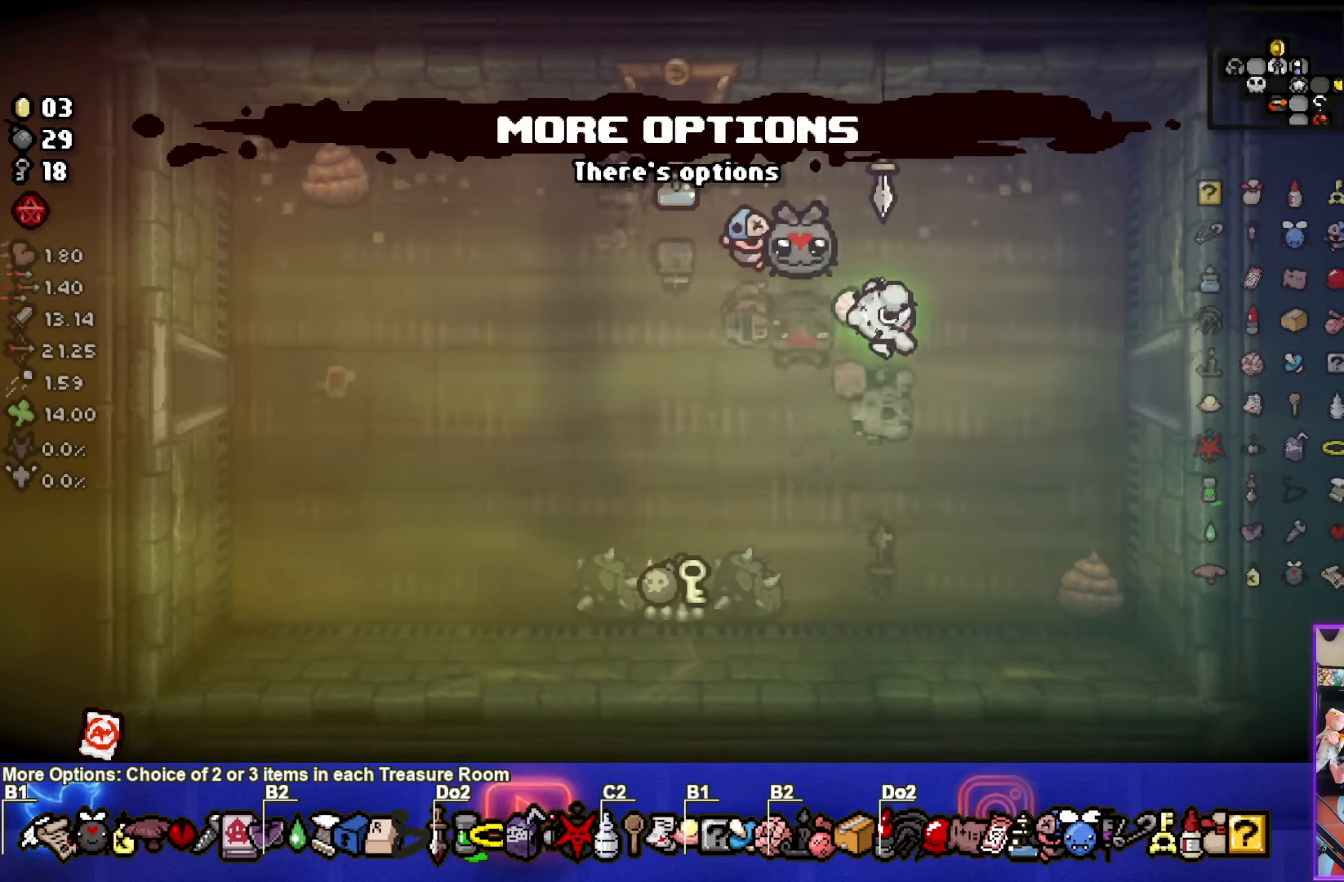
{"buttons": [], "left_stick": "center", "events": [[34, "left_stick", "right"], [484, "left_stick", "center"]]}
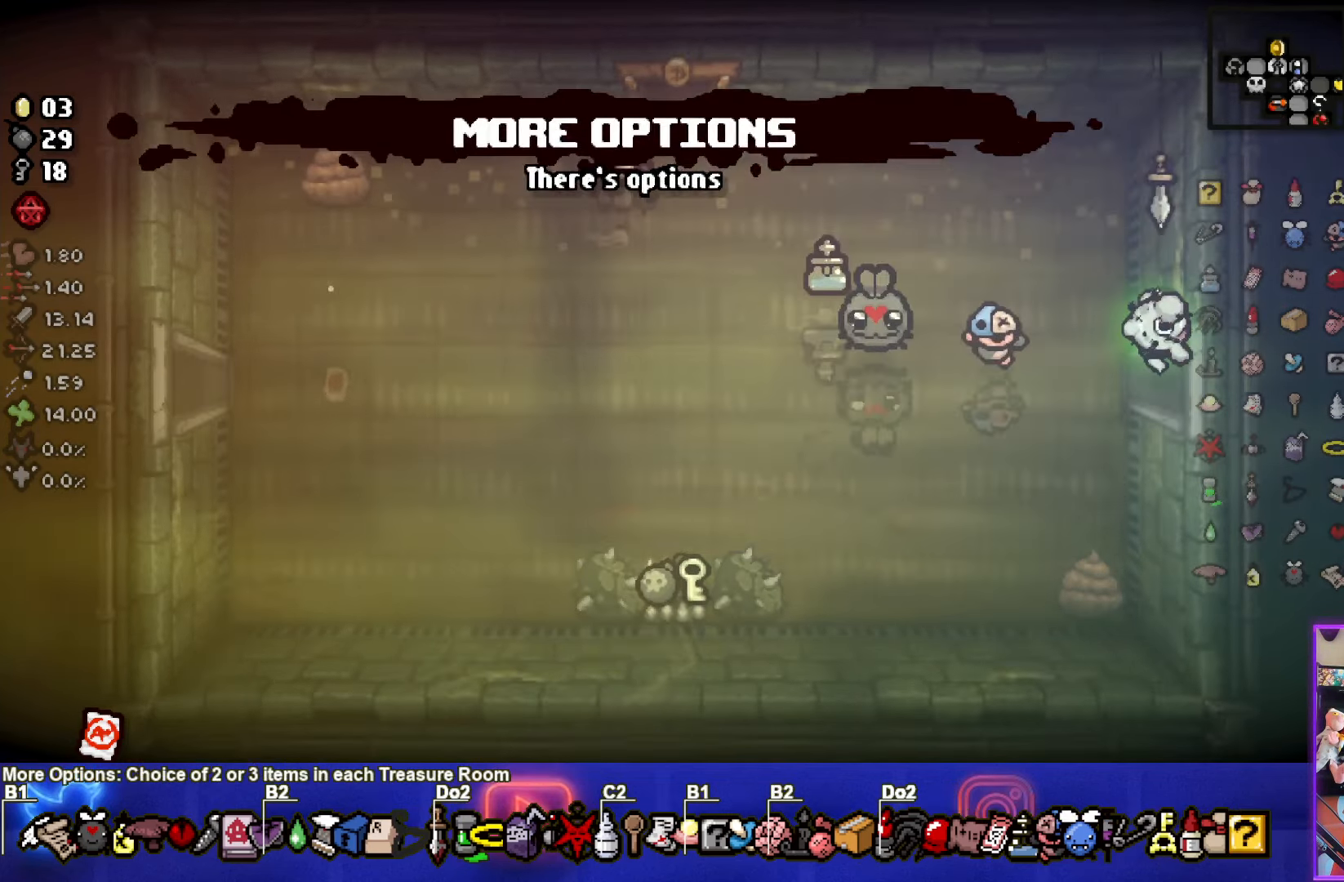
{"buttons": [], "left_stick": "center", "events": []}
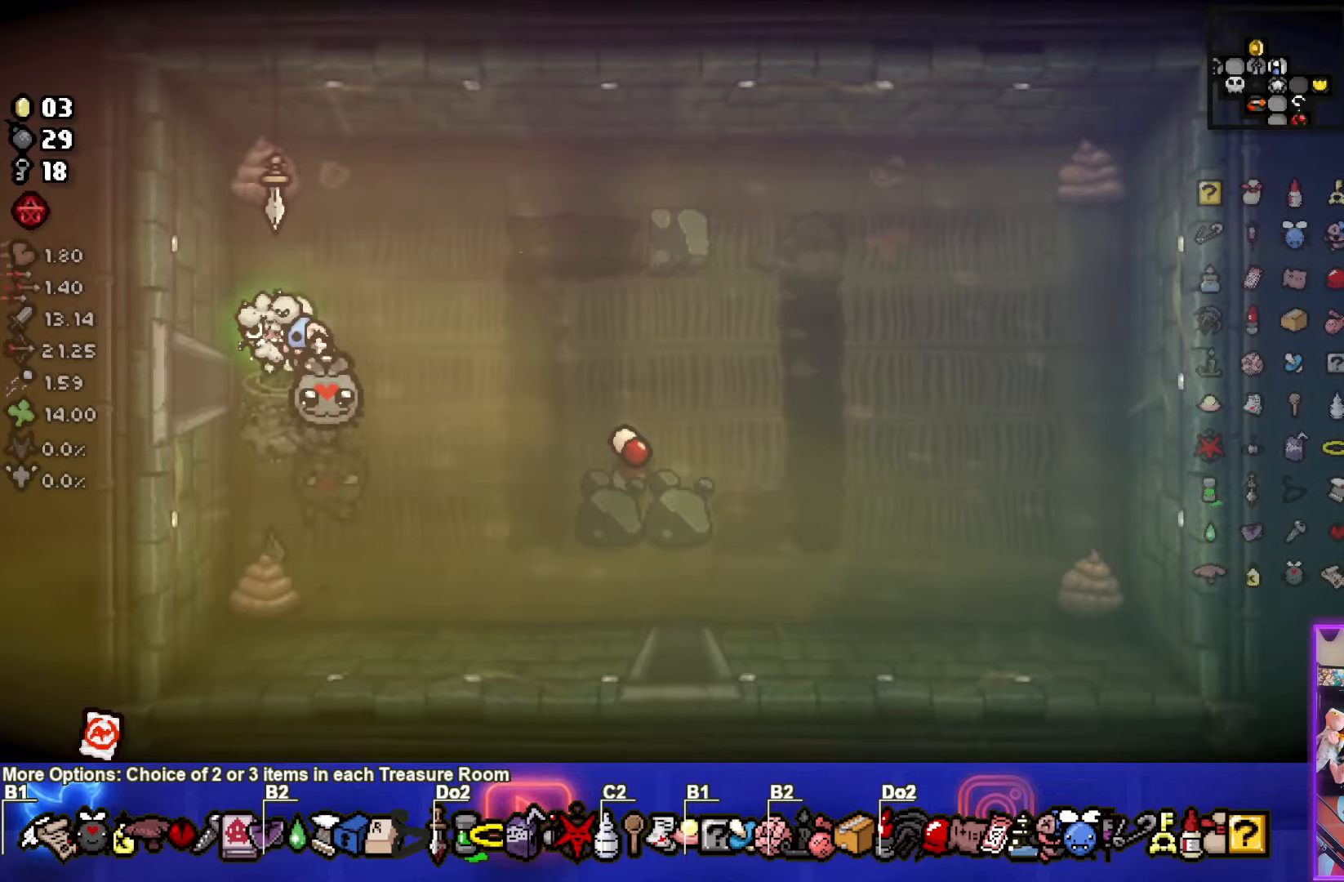
{"buttons": [], "left_stick": "down-right", "events": [[183, "left_stick", "right"], [316, "left_stick", "center"], [433, "left_stick", "down-right"]]}
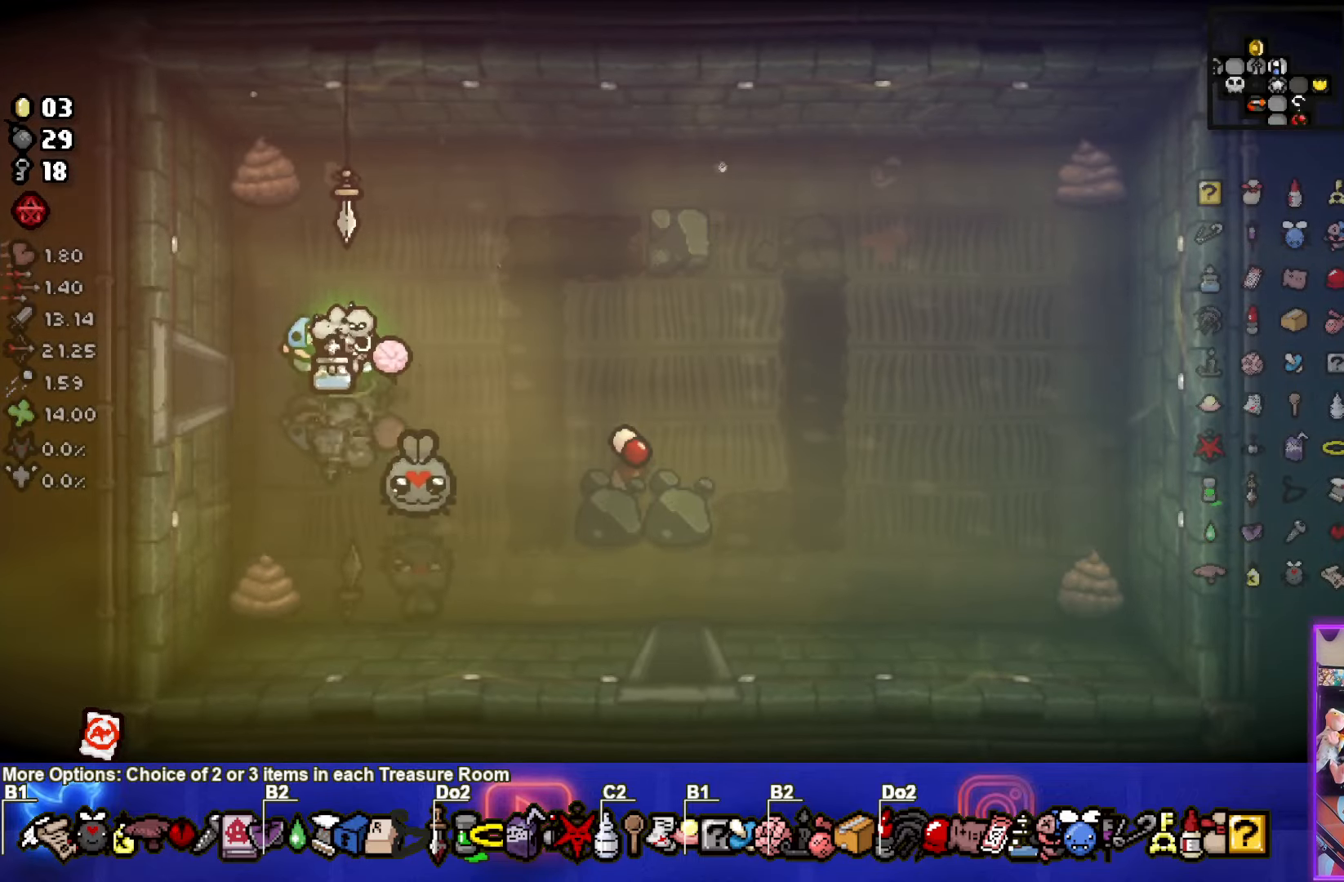
{"buttons": [], "left_stick": "down-right", "events": [[216, "left_stick", "center"], [333, "left_stick", "down-right"]]}
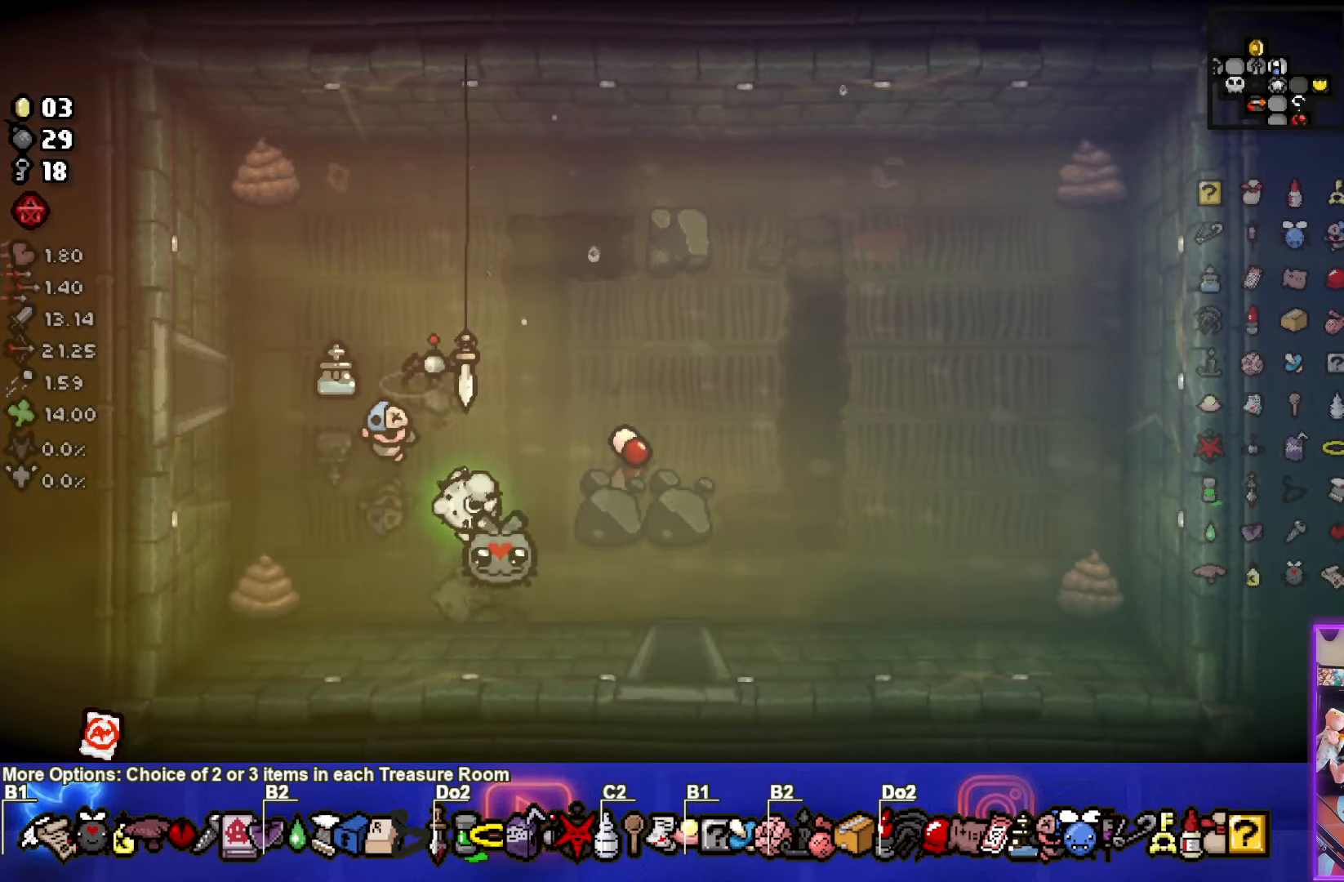
{"buttons": [], "left_stick": "down", "events": [[283, "left_stick", "down"]]}
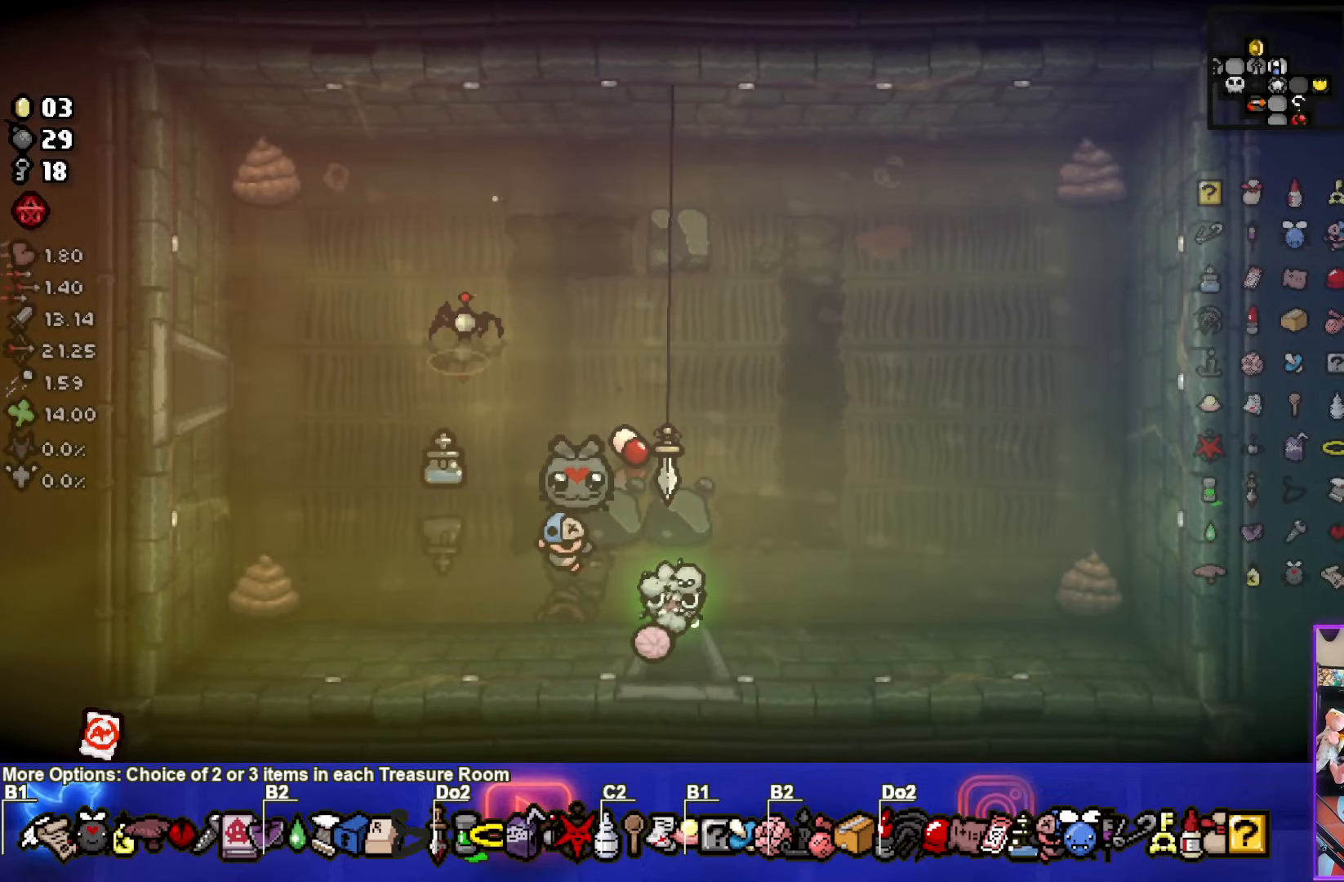
{"buttons": [], "left_stick": "center", "events": [[116, "left_stick", "center"]]}
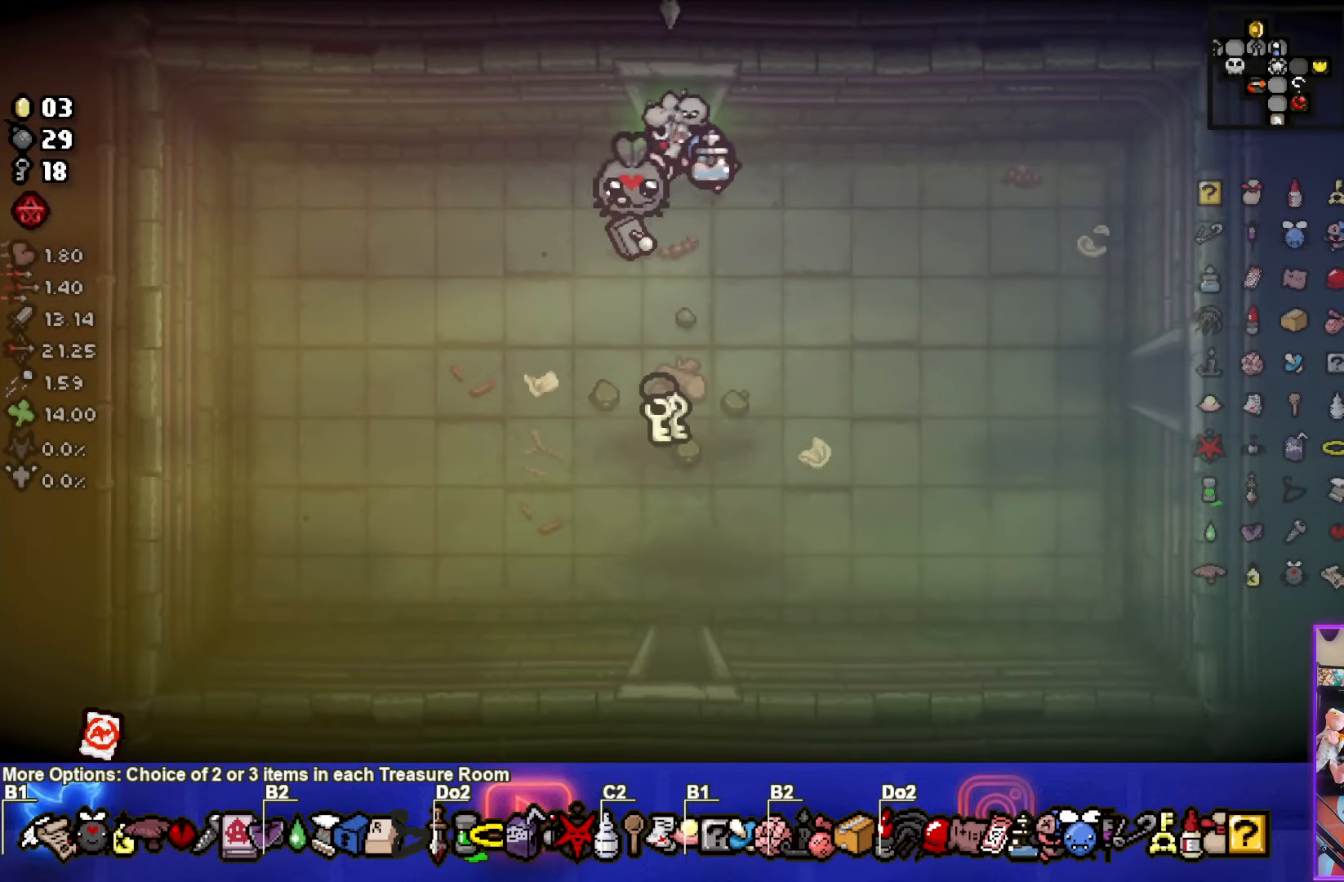
{"buttons": [], "left_stick": "down-left", "events": [[300, "left_stick", "down-left"]]}
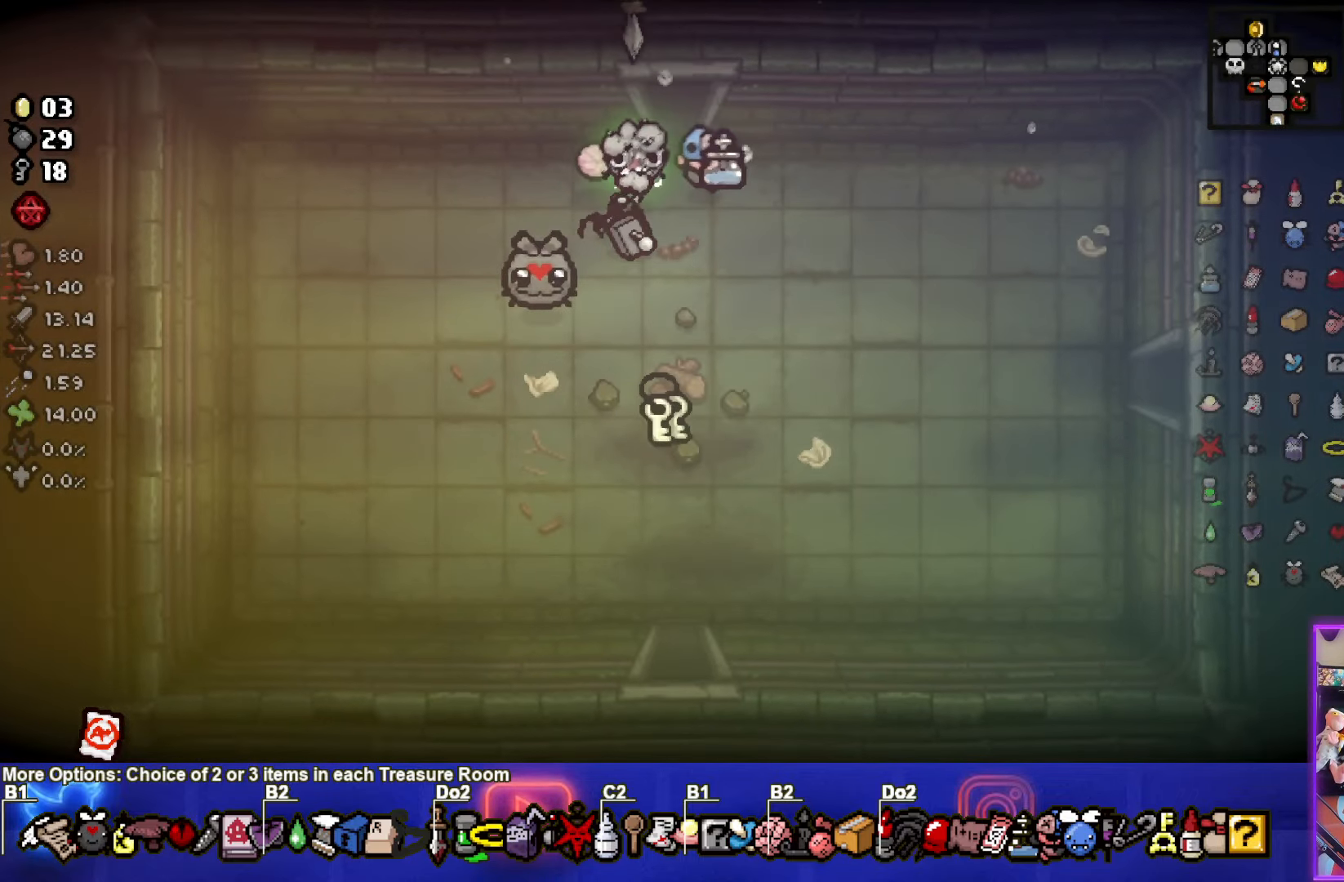
{"buttons": [], "left_stick": "down", "events": [[50, "left_stick", "down"]]}
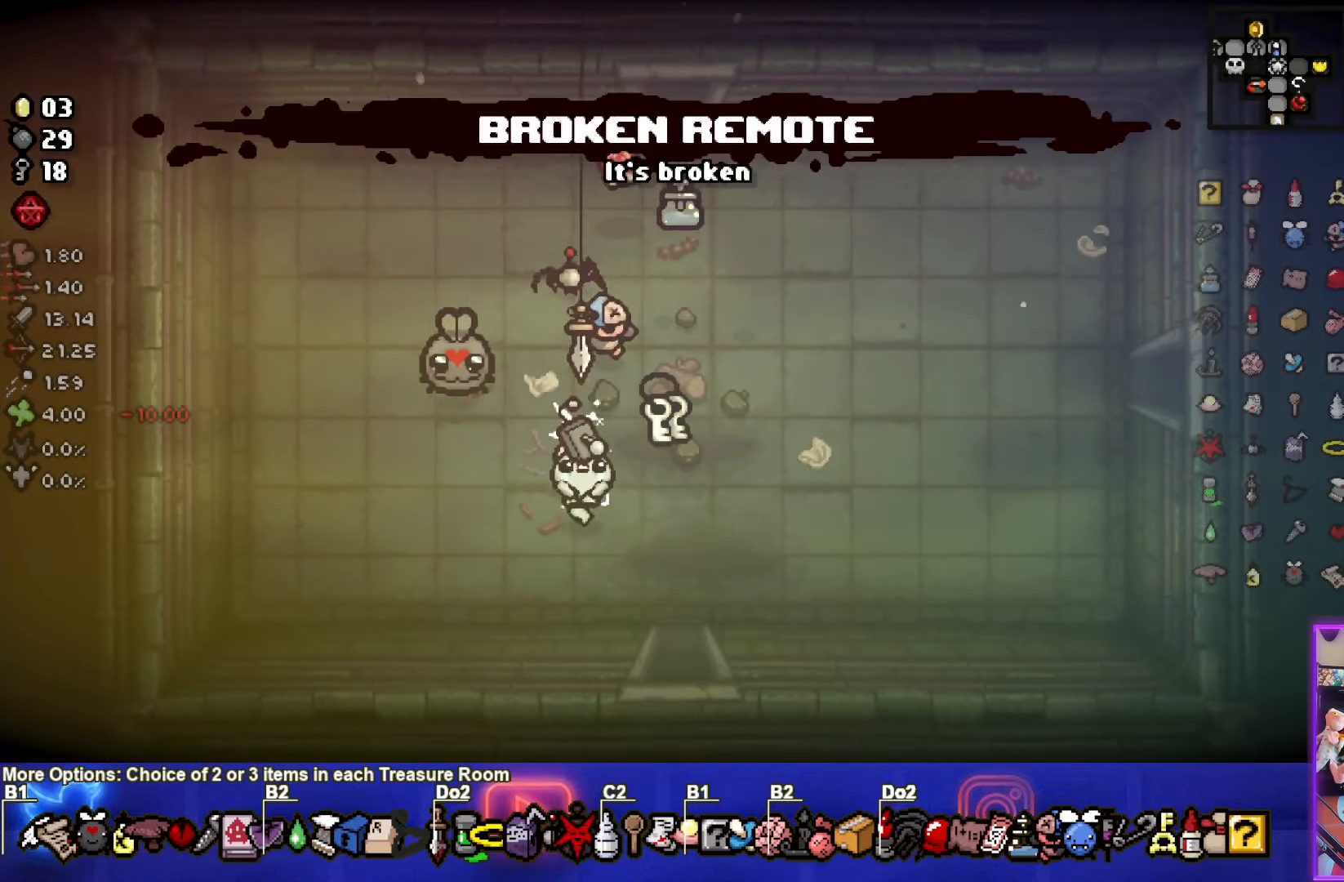
{"buttons": [], "left_stick": "up", "events": [[100, "left_stick", "center"], [200, "left_stick", "up"]]}
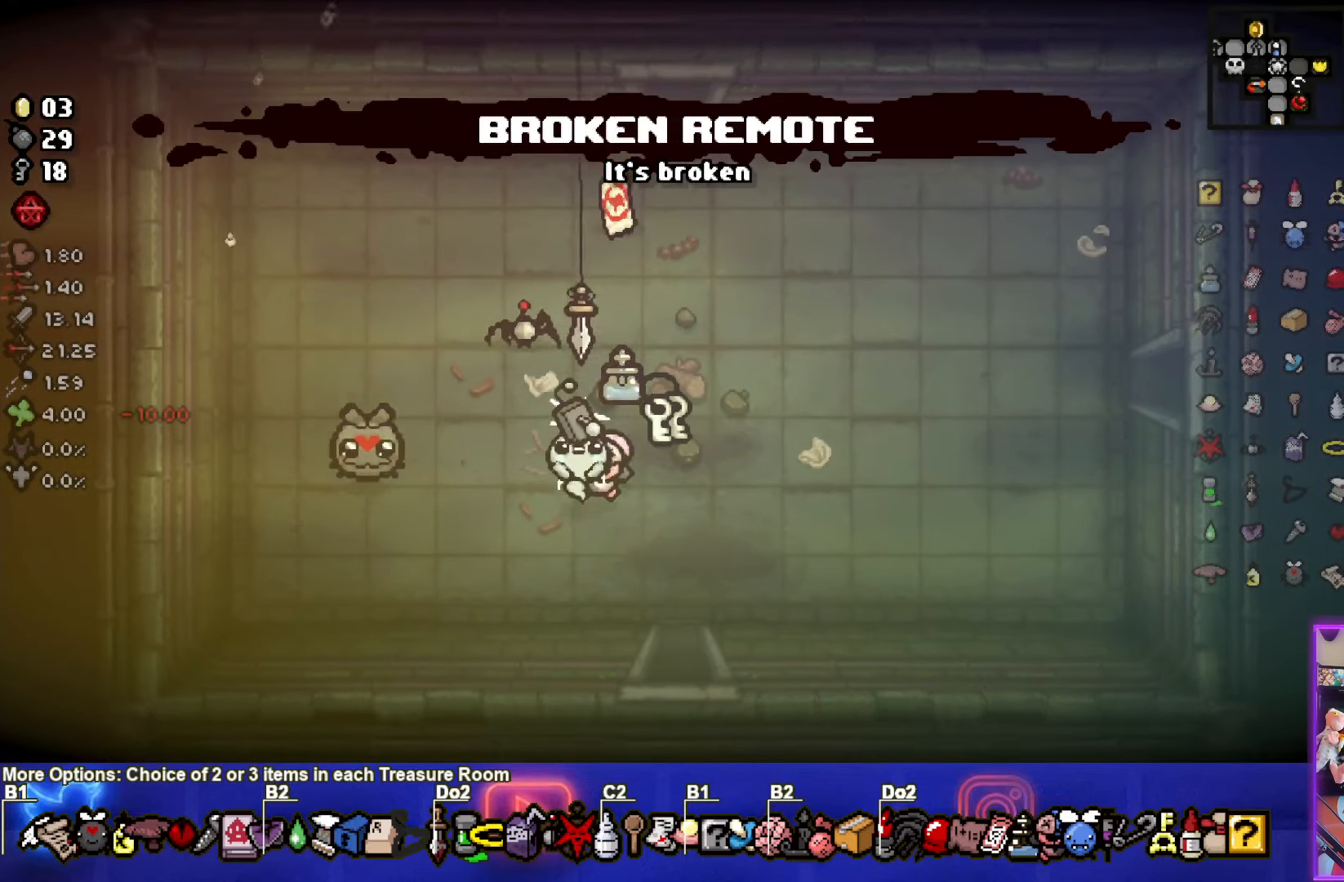
{"buttons": [], "left_stick": "left", "events": [[33, "left_stick", "up-right"], [250, "left_stick", "up"], [450, "left_stick", "left"]]}
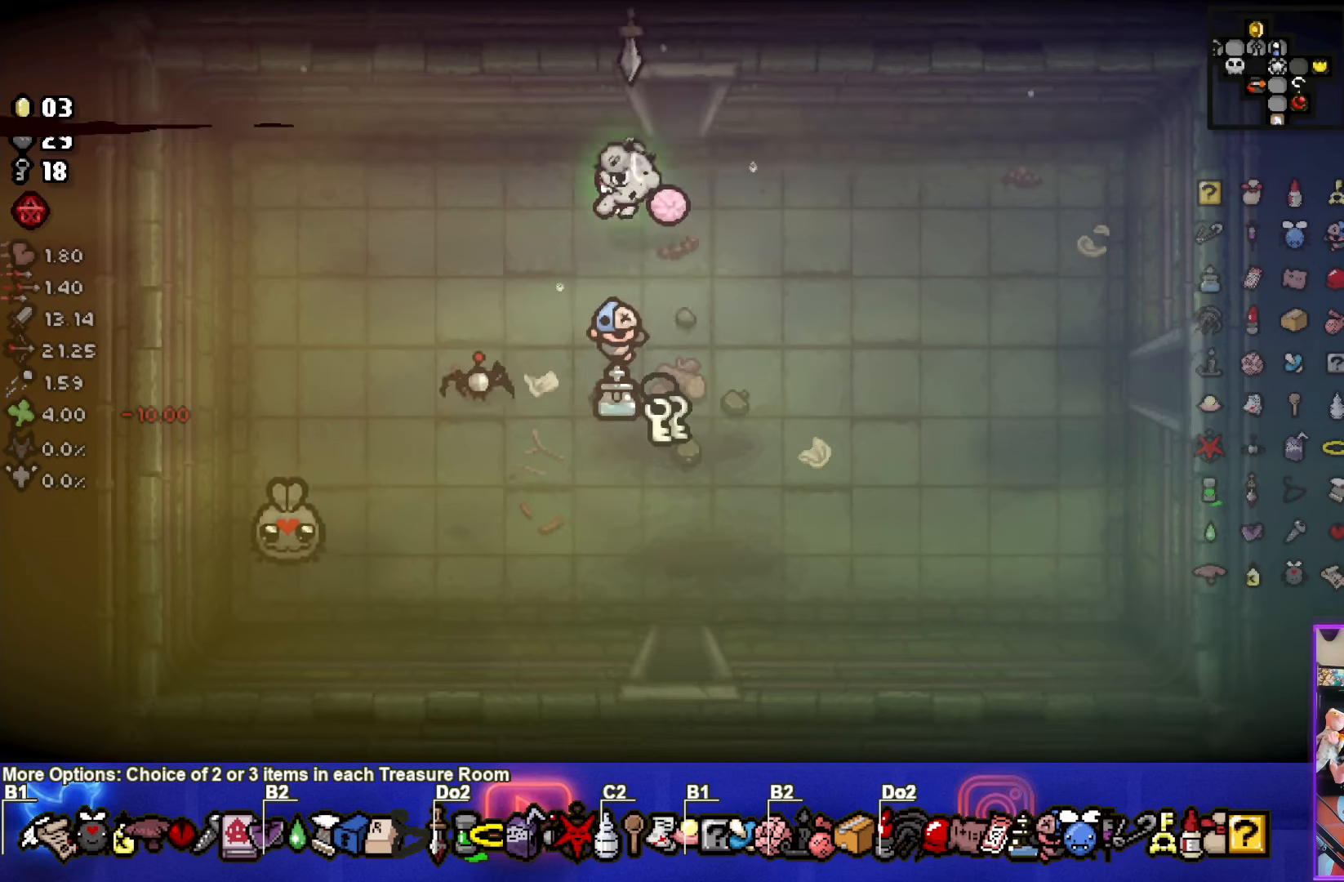
{"buttons": [], "left_stick": "down-right", "events": [[133, "left_stick", "down"], [367, "left_stick", "down-right"]]}
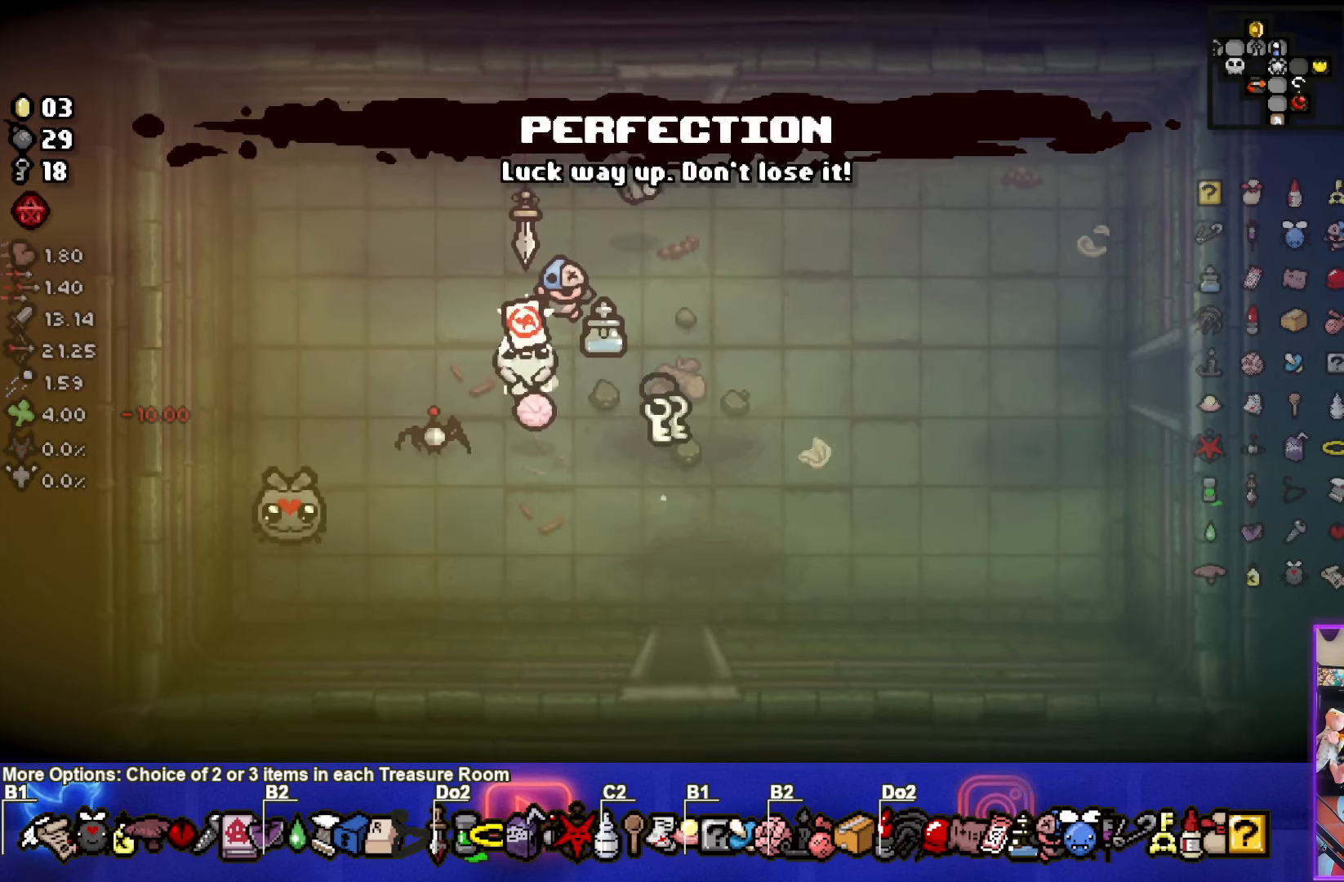
{"buttons": [], "left_stick": "center", "events": [[300, "left_stick", "down"], [500, "left_stick", "center"]]}
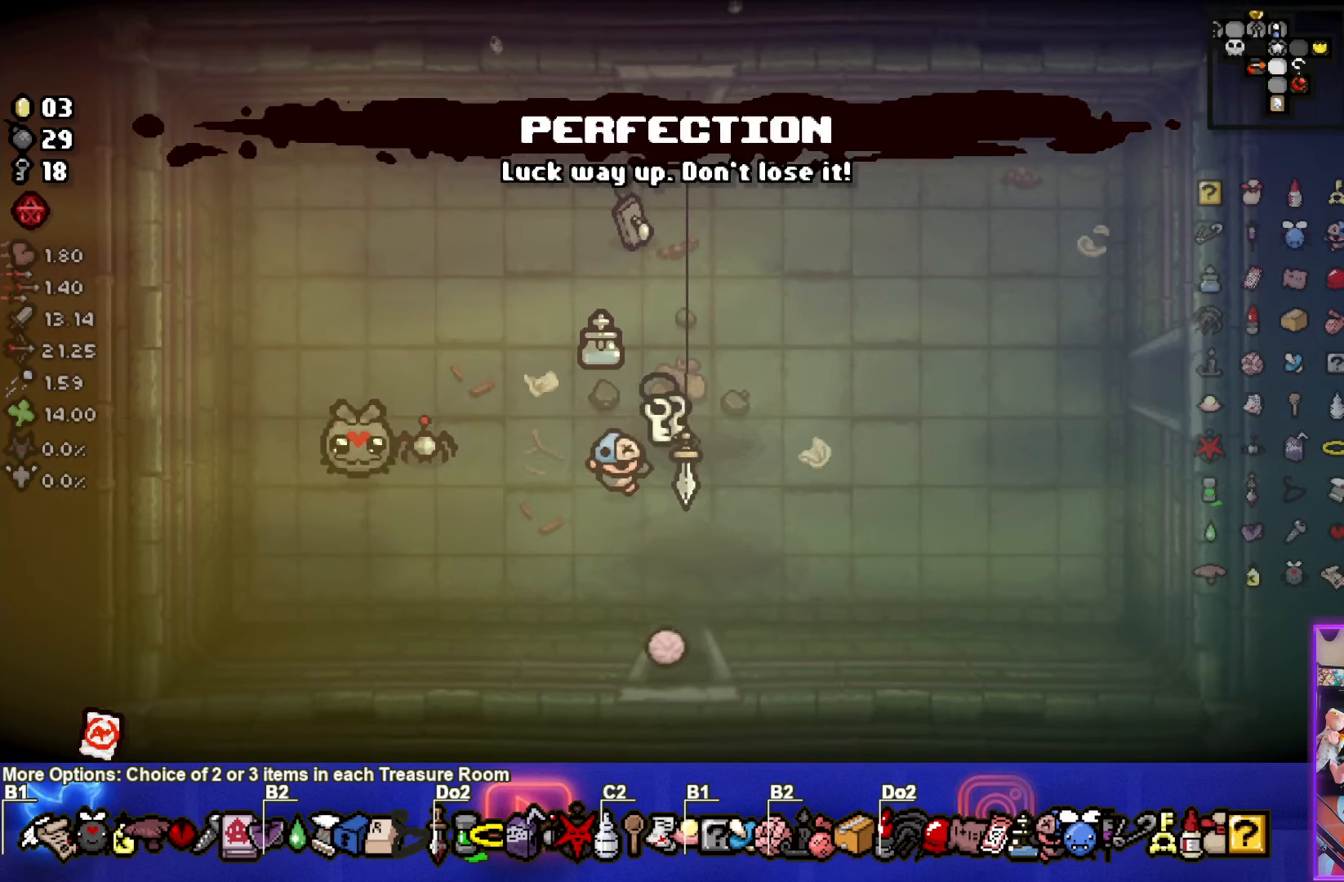
{"buttons": [], "left_stick": "down-right", "events": [[417, "left_stick", "down-right"]]}
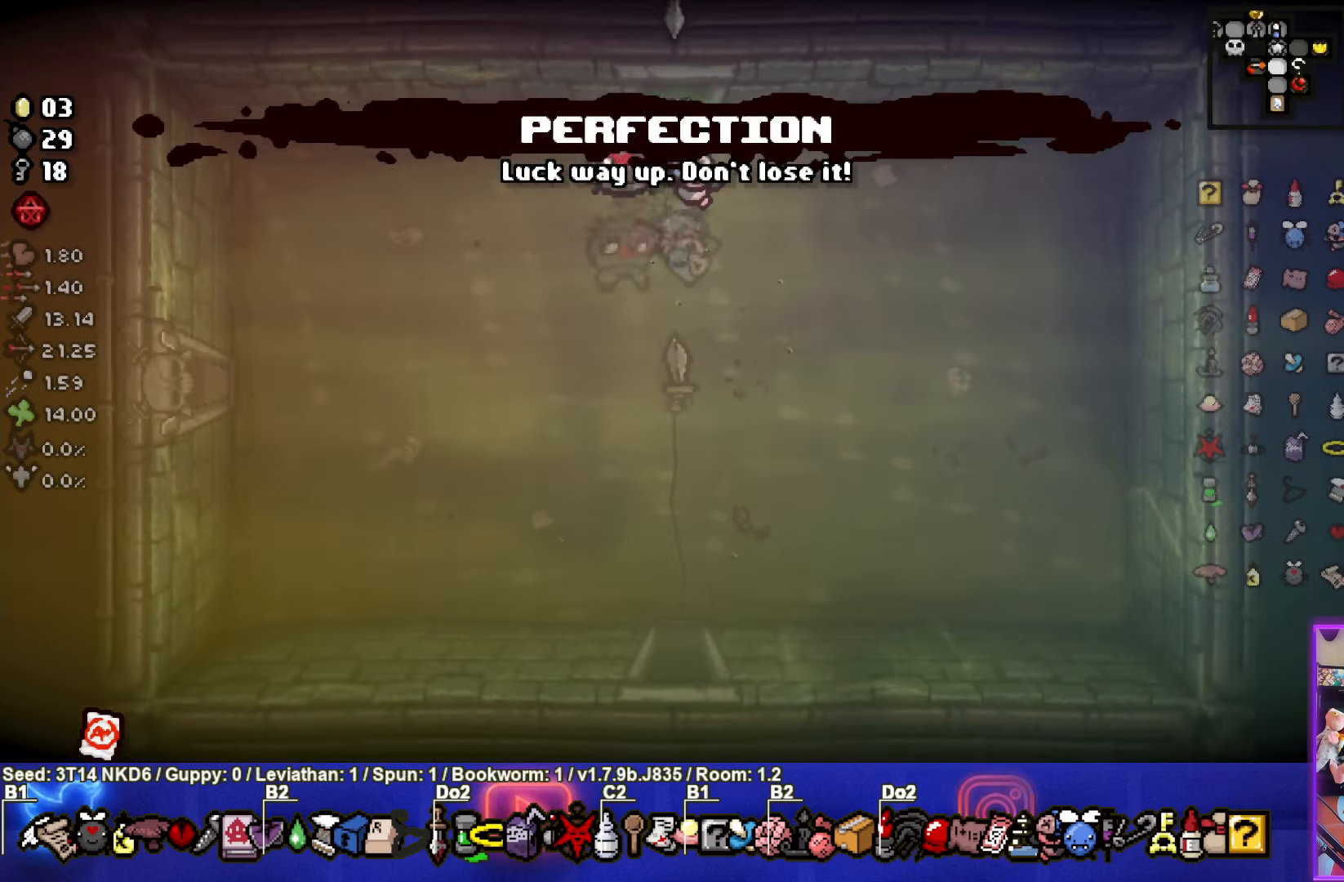
{"buttons": [], "left_stick": "right", "events": [[417, "left_stick", "right"]]}
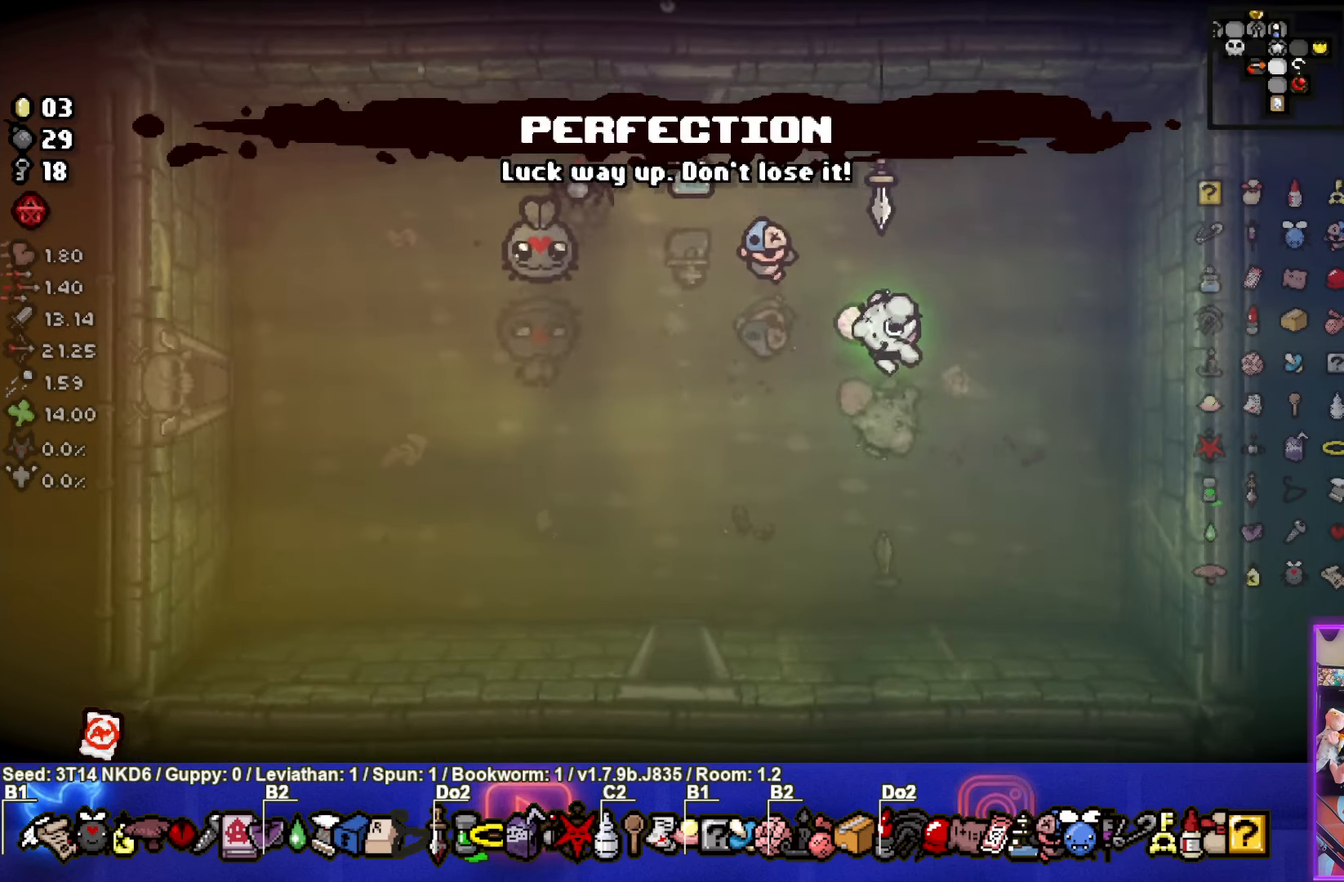
{"buttons": [], "left_stick": "left", "events": [[300, "left_stick", "center"], [400, "L1", "down"], [400, "left_stick", "left"], [500, "L1", "up"]]}
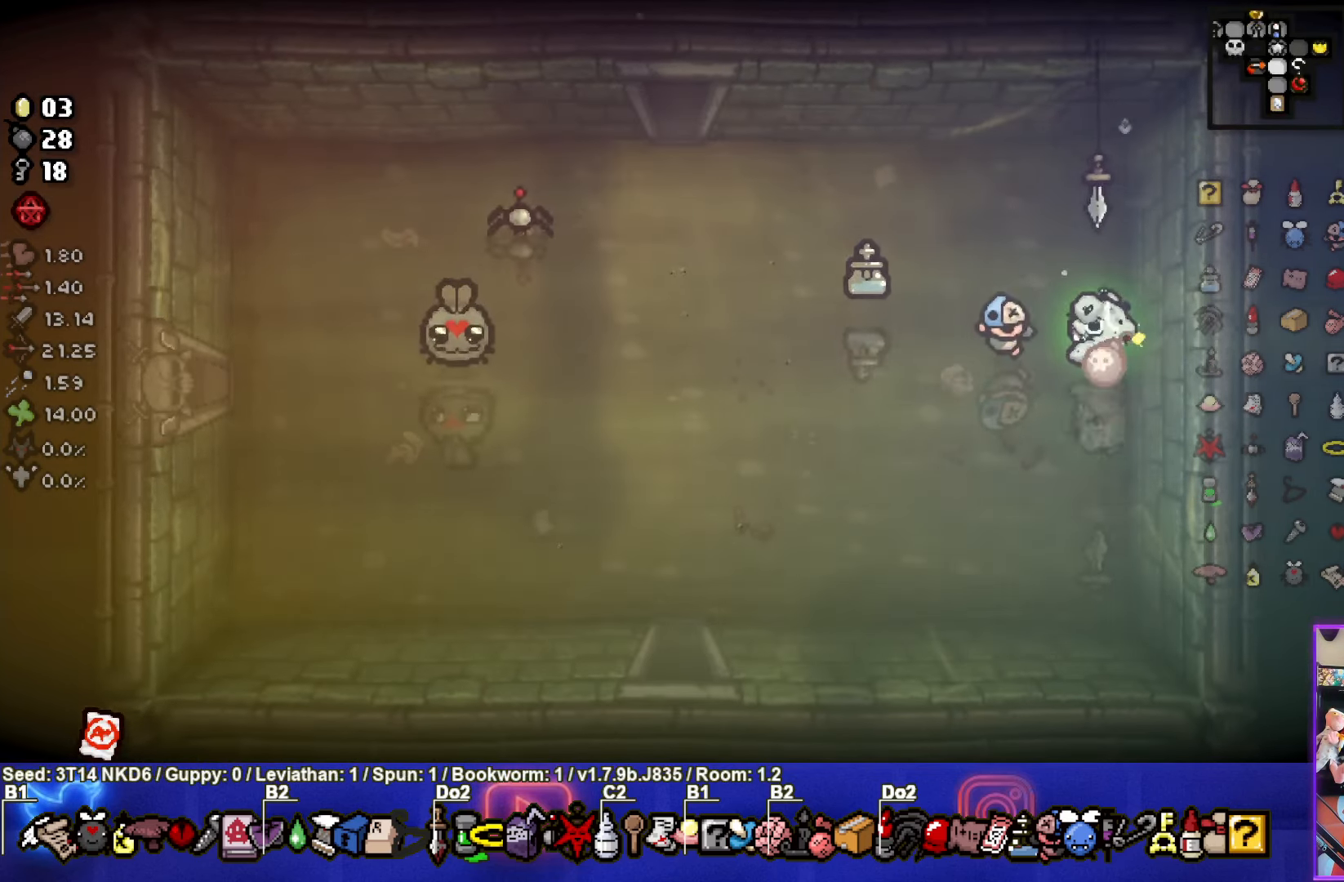
{"buttons": [], "left_stick": "left", "events": []}
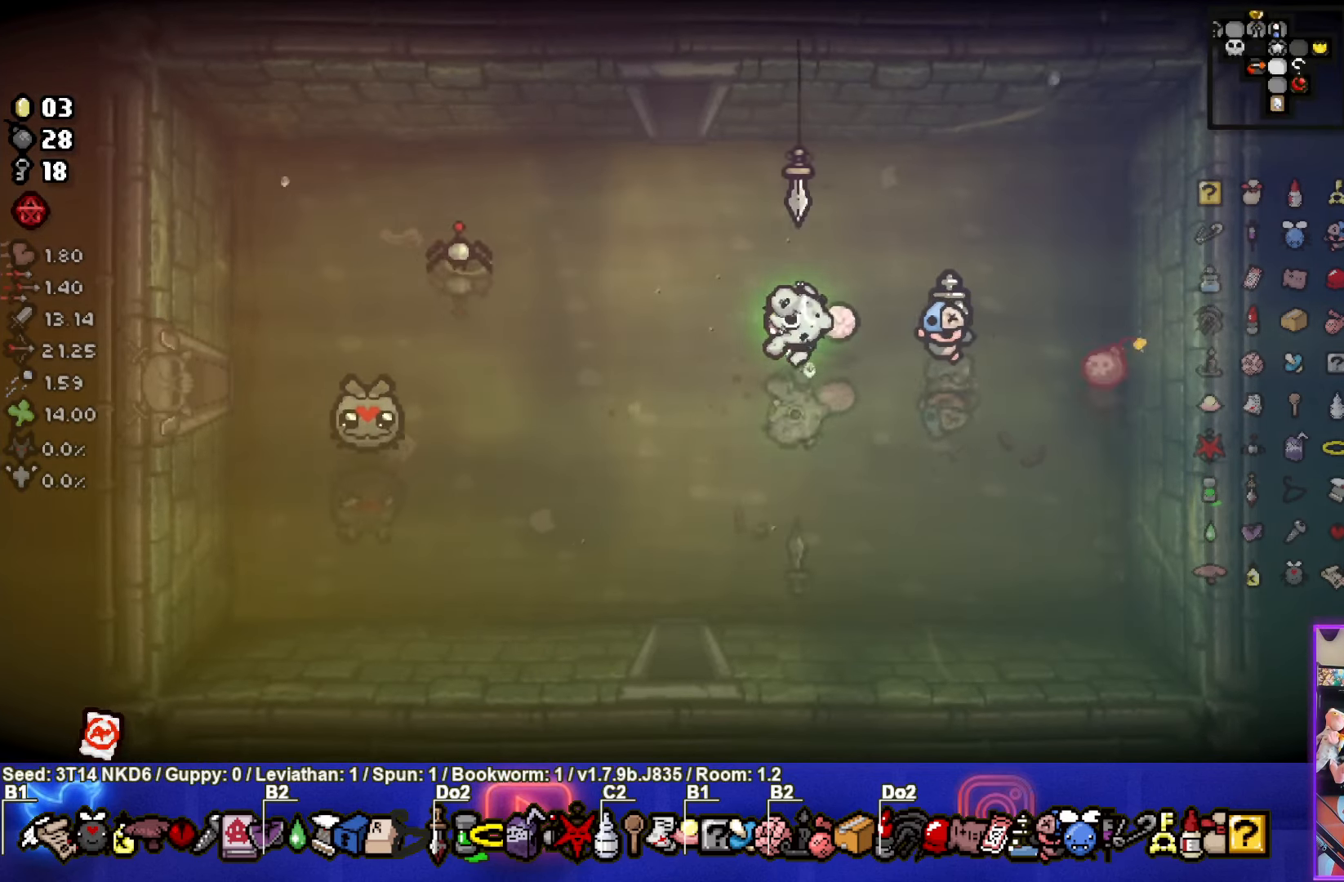
{"buttons": [], "left_stick": "center", "events": [[217, "left_stick", "center"]]}